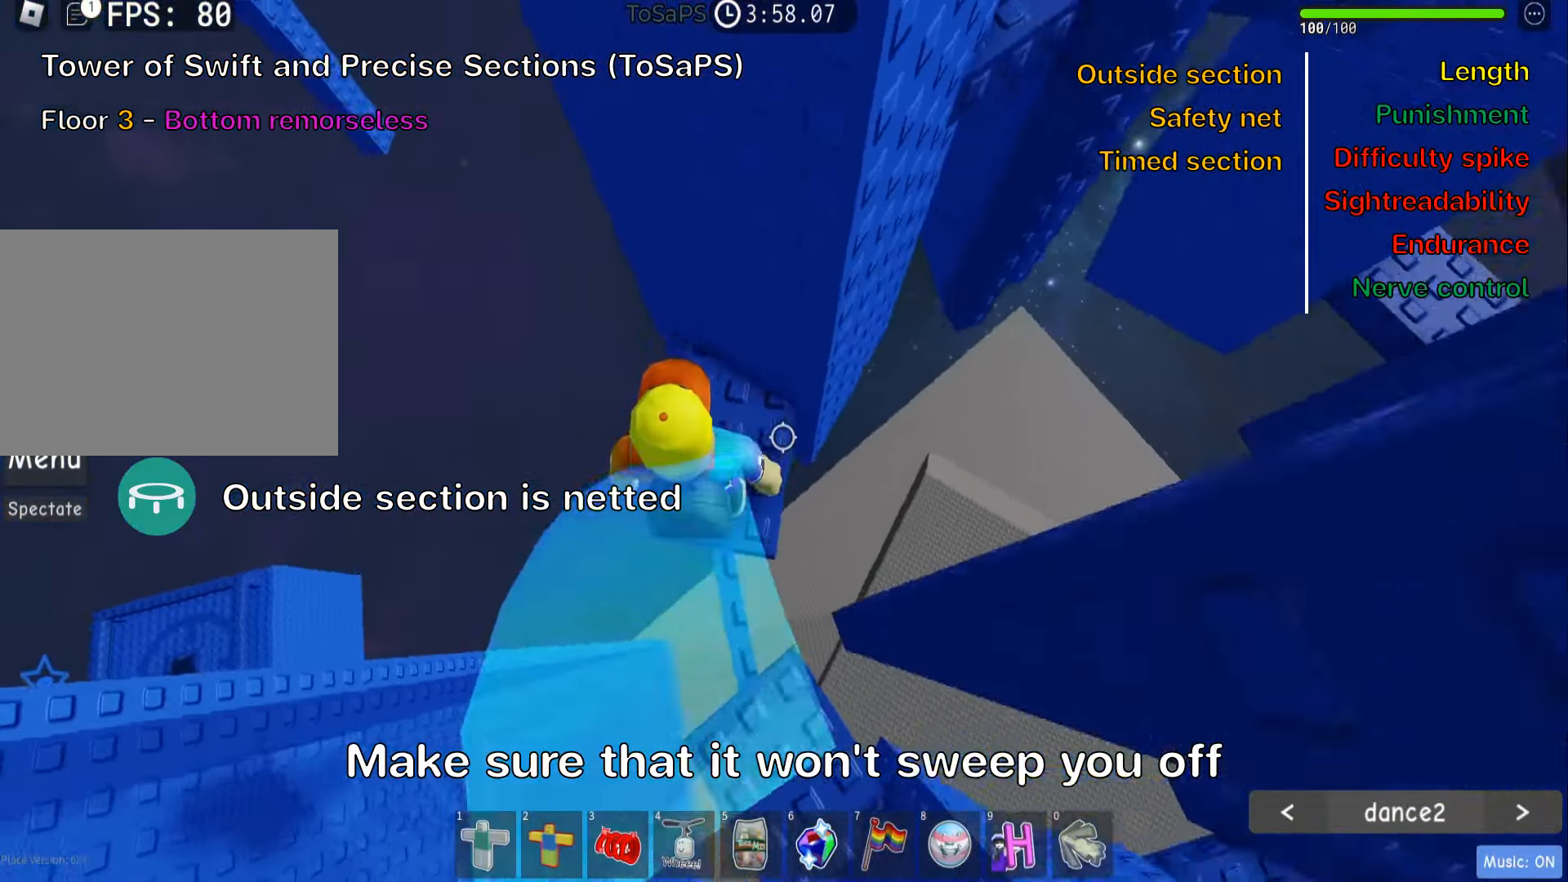
Gameplay with keyboard; each line is a JSON object with the keys held at the frame after it. "events" lists presses ("down") and releases ("up") of ".", "a", "comma", "ctrl", "d", "e", "f", "s", "shift", "space", "tab" and "w" between this image and that frame as [ms after this image, input, new state], when the widget could be followed in between. No other keys are recorded. Mouse input is not recorded.
{"keys": ["d", "w"], "events": [[434, "d", "down"], [467, "w", "down"]]}
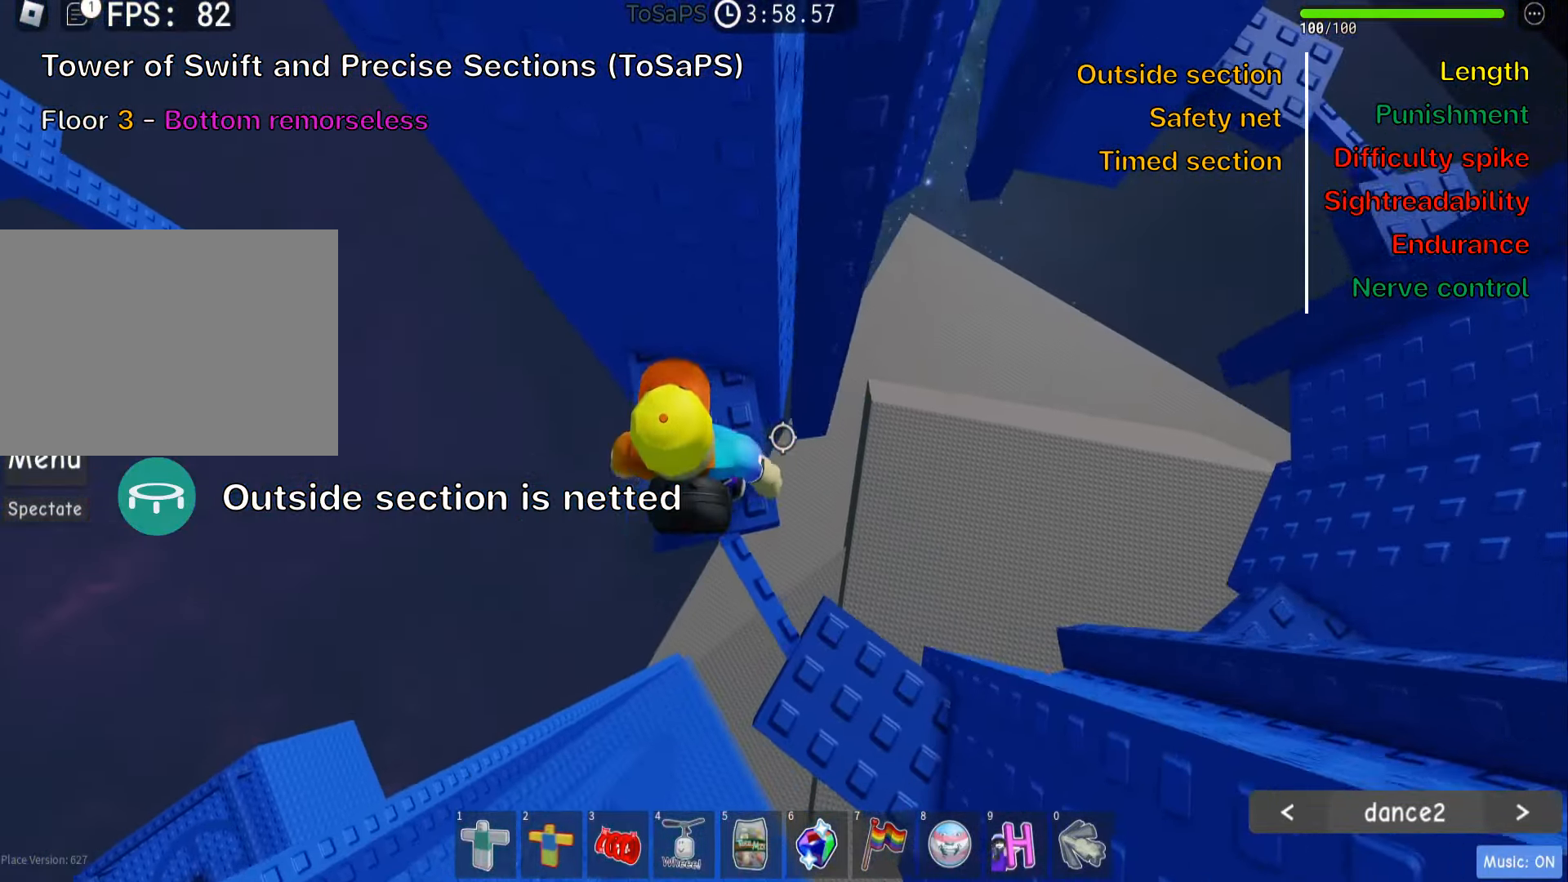
{"keys": ["d"], "events": [[67, "d", "up"], [100, "w", "up"], [500, "d", "down"]]}
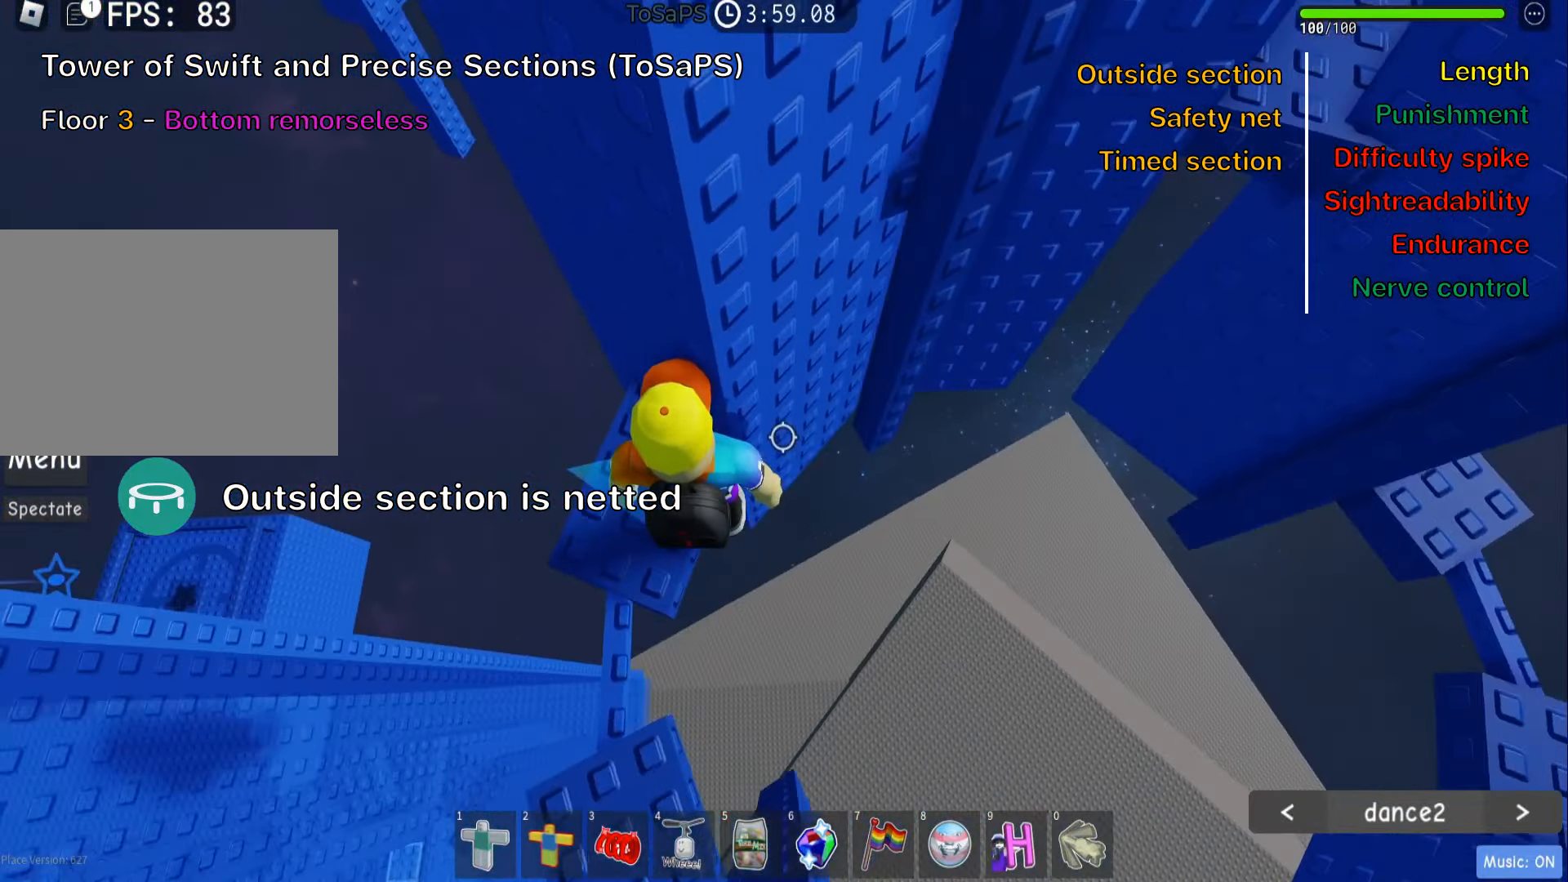
{"keys": ["d", "w"], "events": [[134, "space", "down"], [284, "space", "up"], [500, "w", "down"]]}
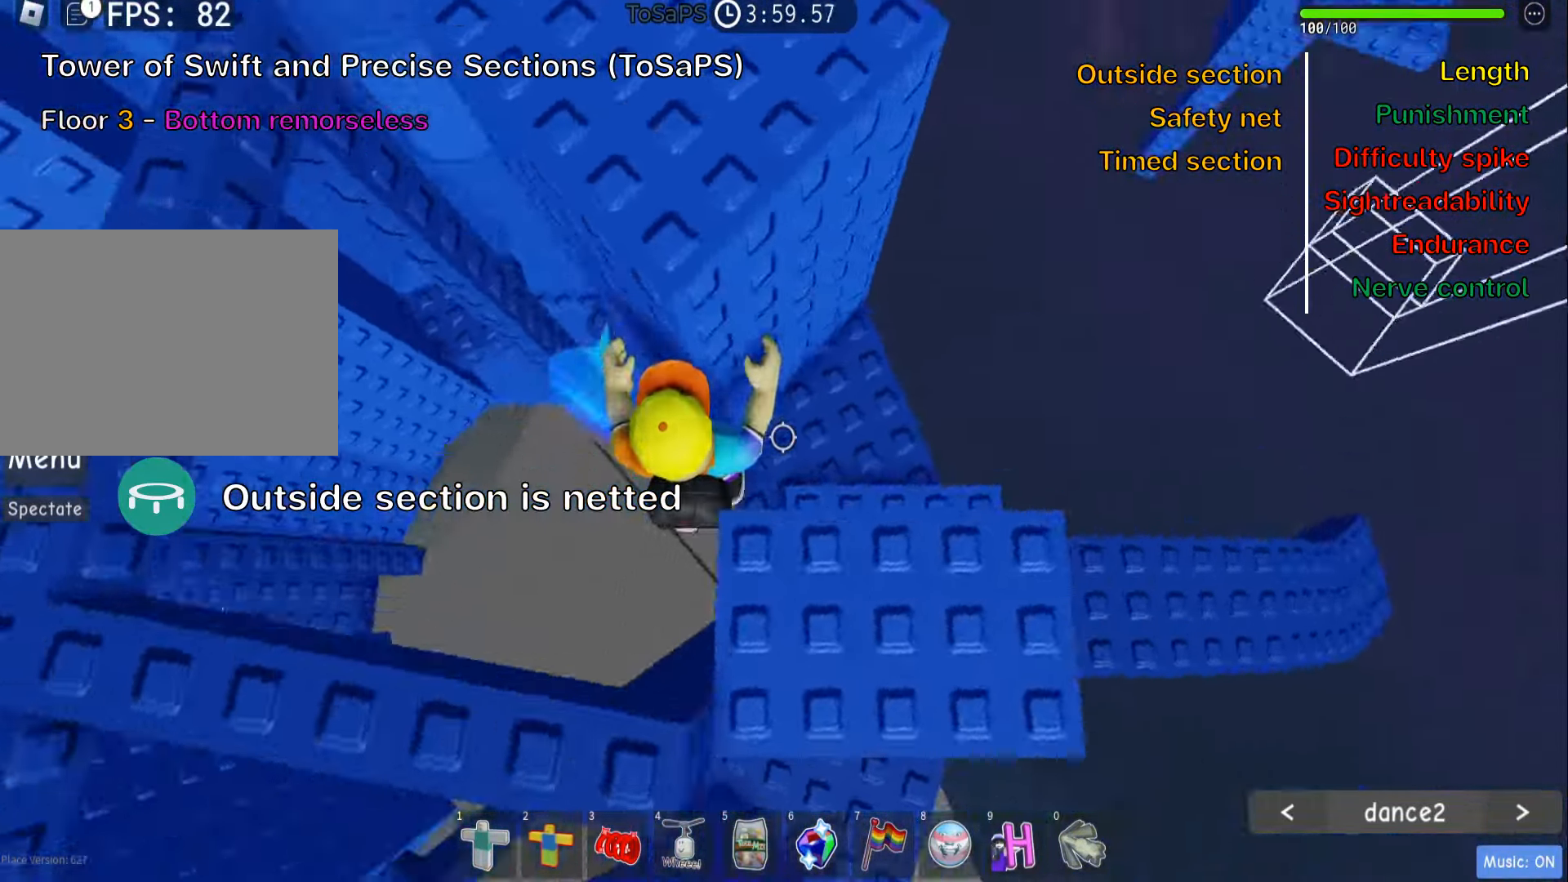
{"keys": ["w"], "events": [[100, "d", "up"], [100, "w", "up"], [167, "space", "down"], [317, "space", "up"], [350, "w", "down"], [384, "d", "down"], [434, "d", "up"]]}
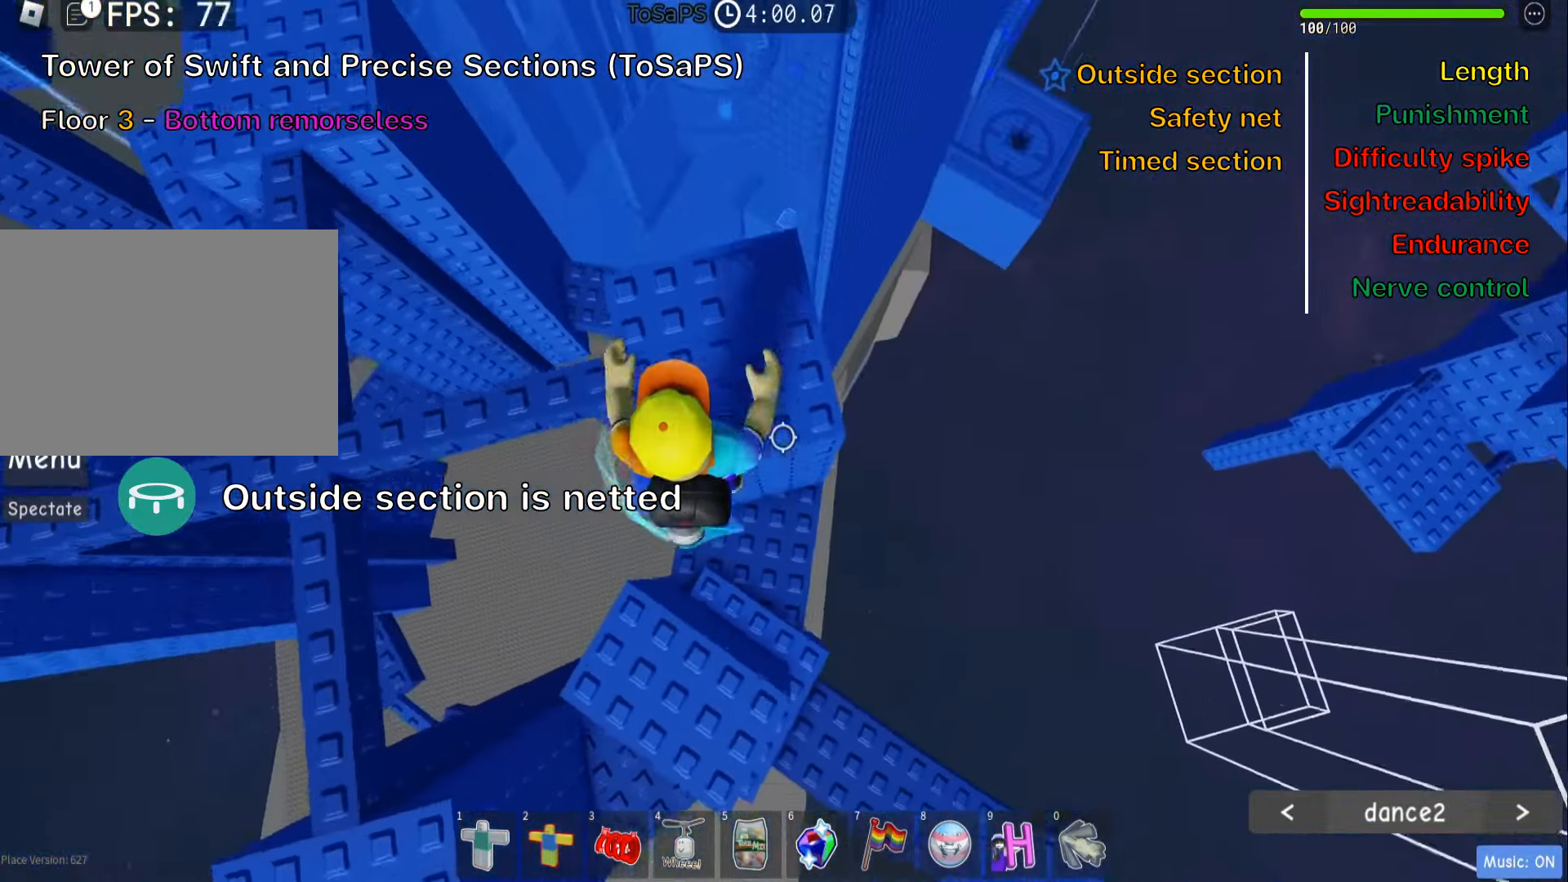
{"keys": ["d", "space"], "events": [[67, "w", "up"], [100, "shift", "down"], [217, "shift", "up"], [284, "shift", "down"], [367, "d", "down"], [400, "shift", "up"], [483, "space", "down"]]}
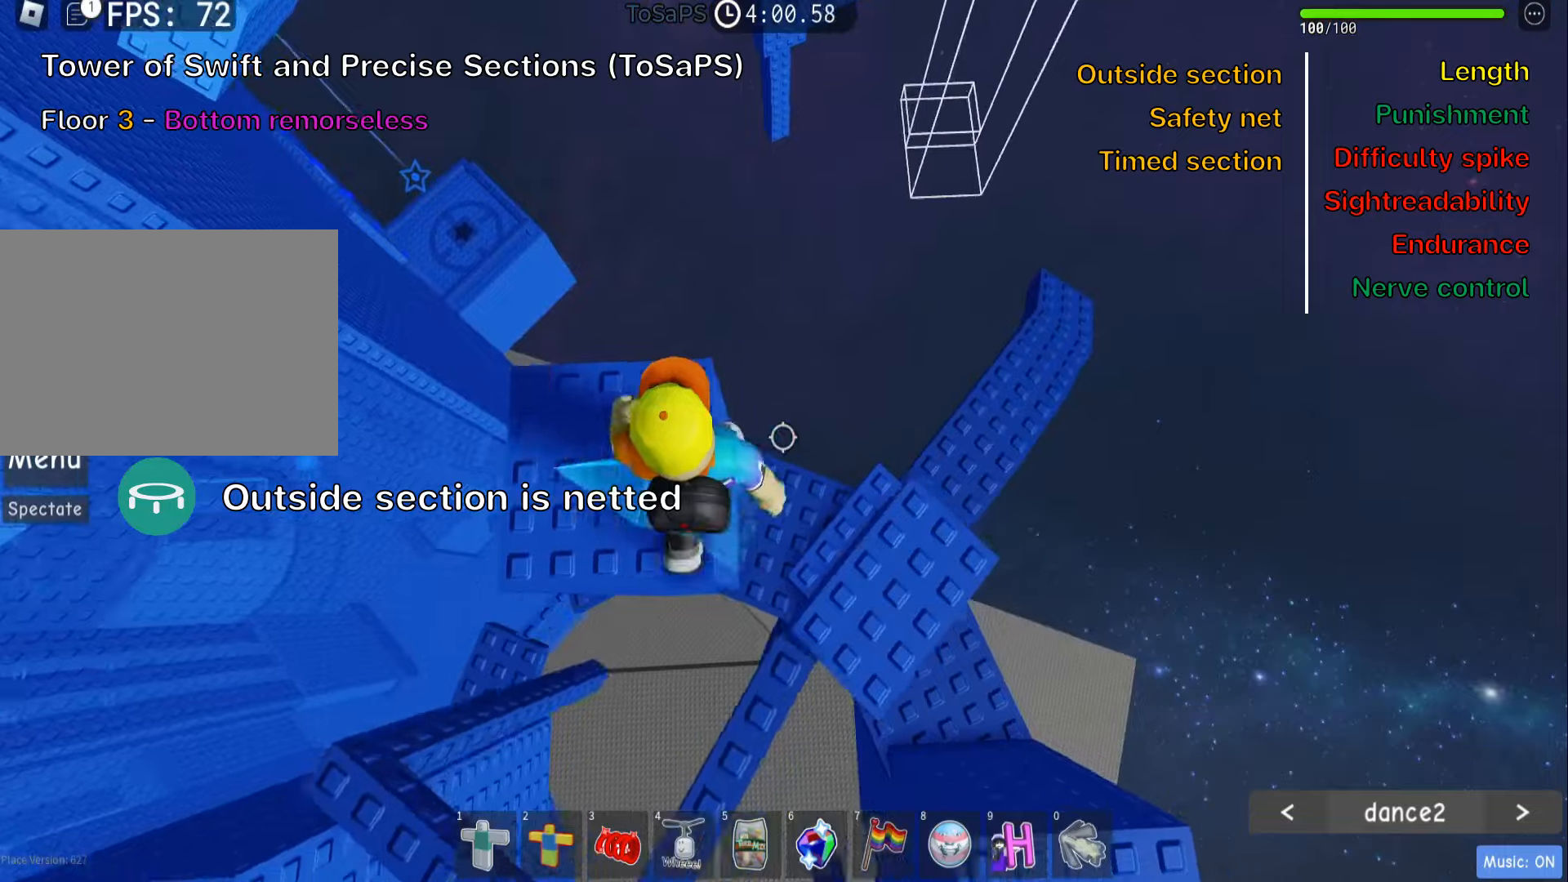
{"keys": ["d"], "events": [[133, "space", "up"]]}
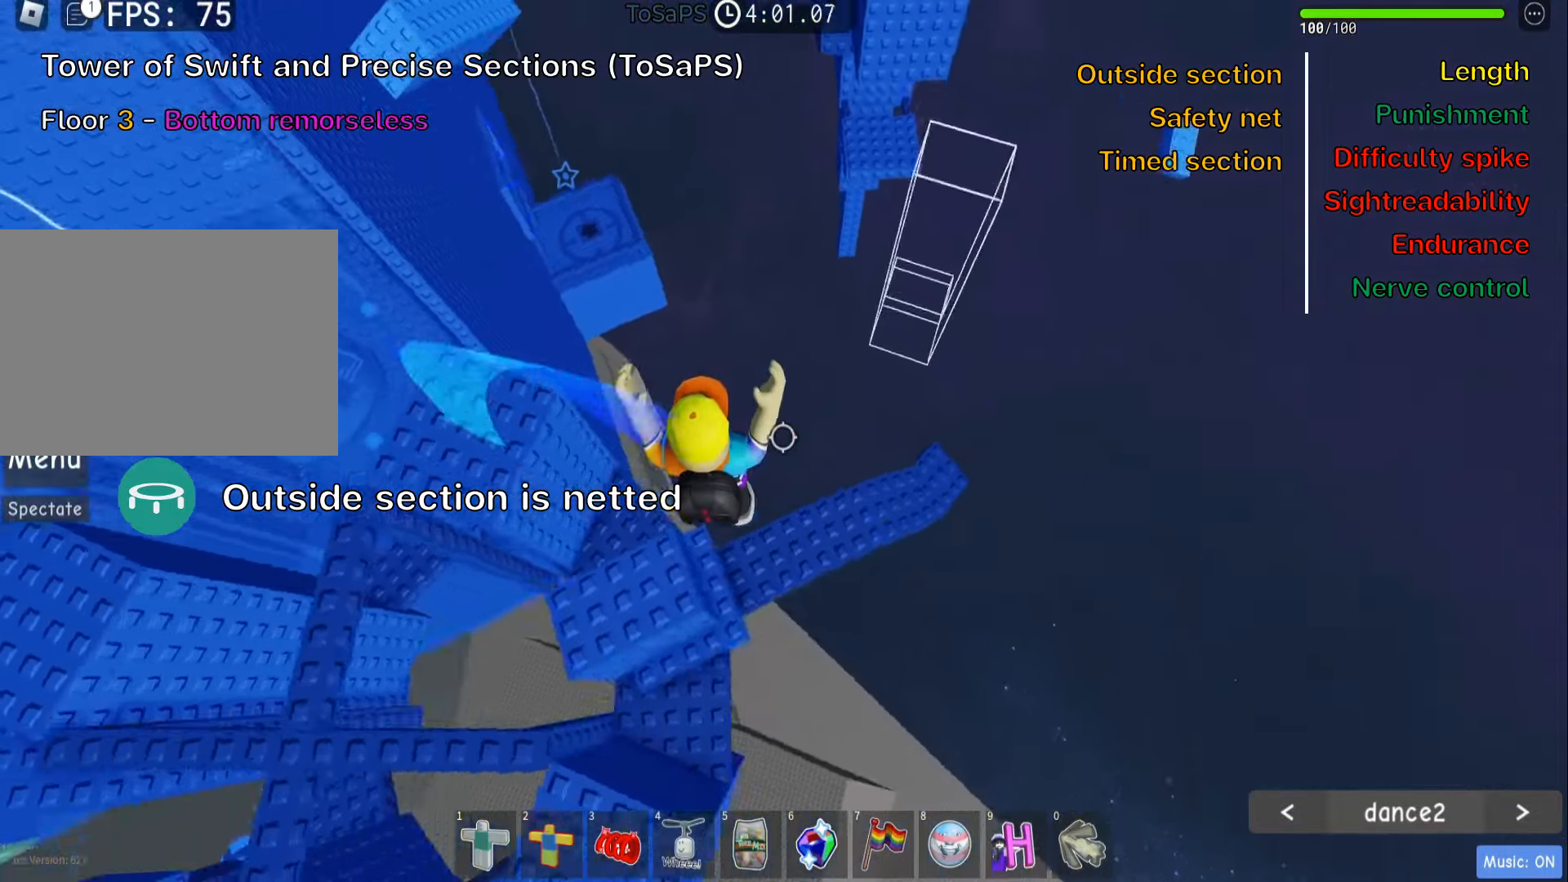
{"keys": ["d"], "events": [[183, "space", "down"], [333, "space", "up"]]}
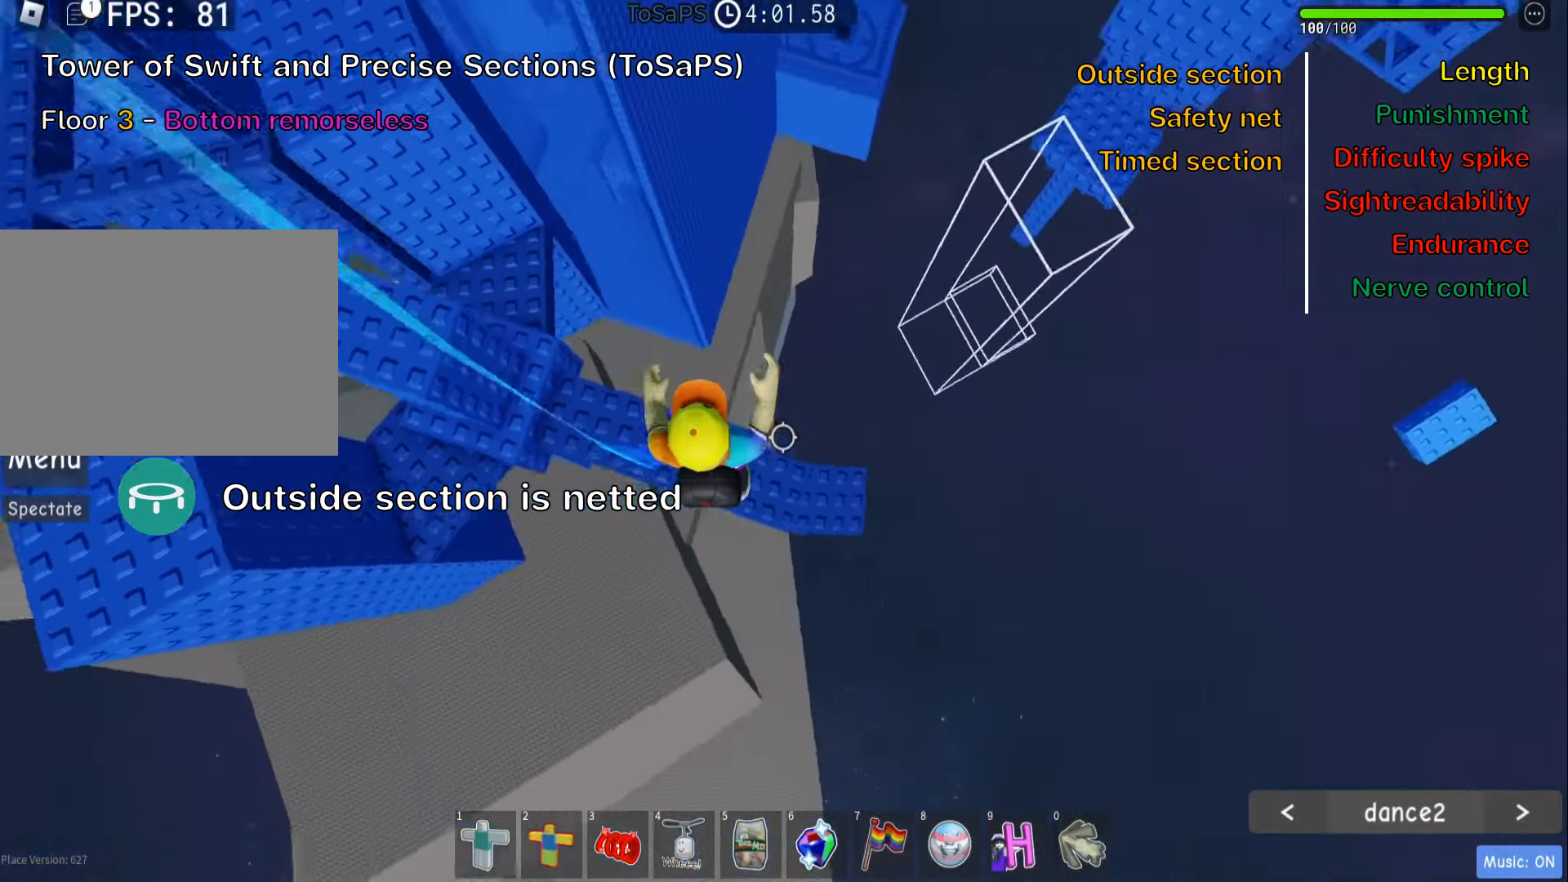
{"keys": ["d"], "events": [[33, "d", "up"], [433, "d", "down"]]}
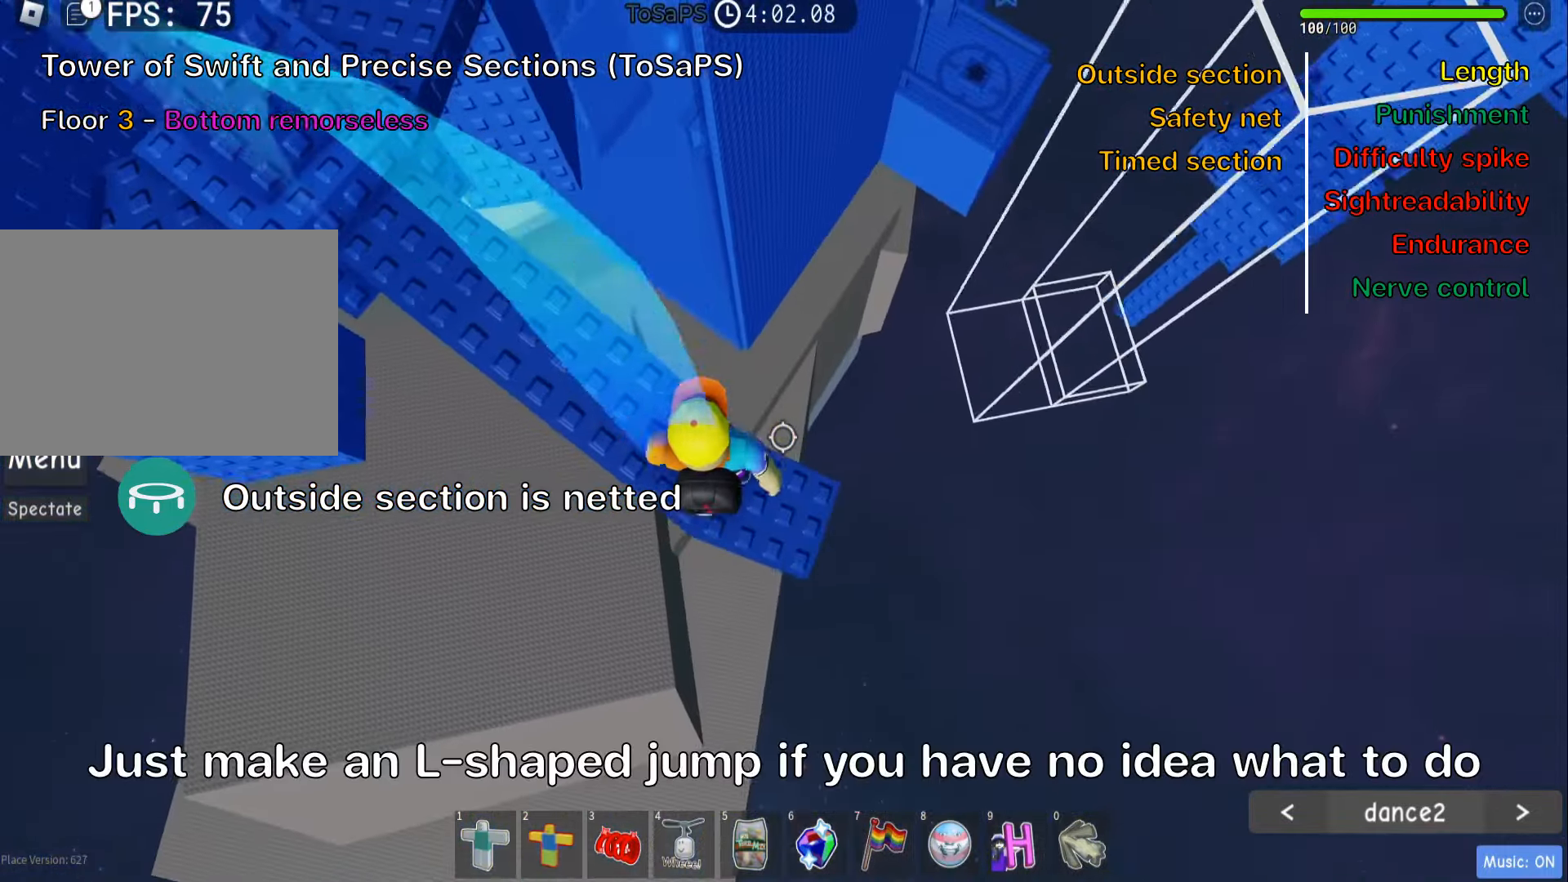
{"keys": [], "events": [[133, "d", "up"], [166, "shift", "down"], [316, "shift", "up"]]}
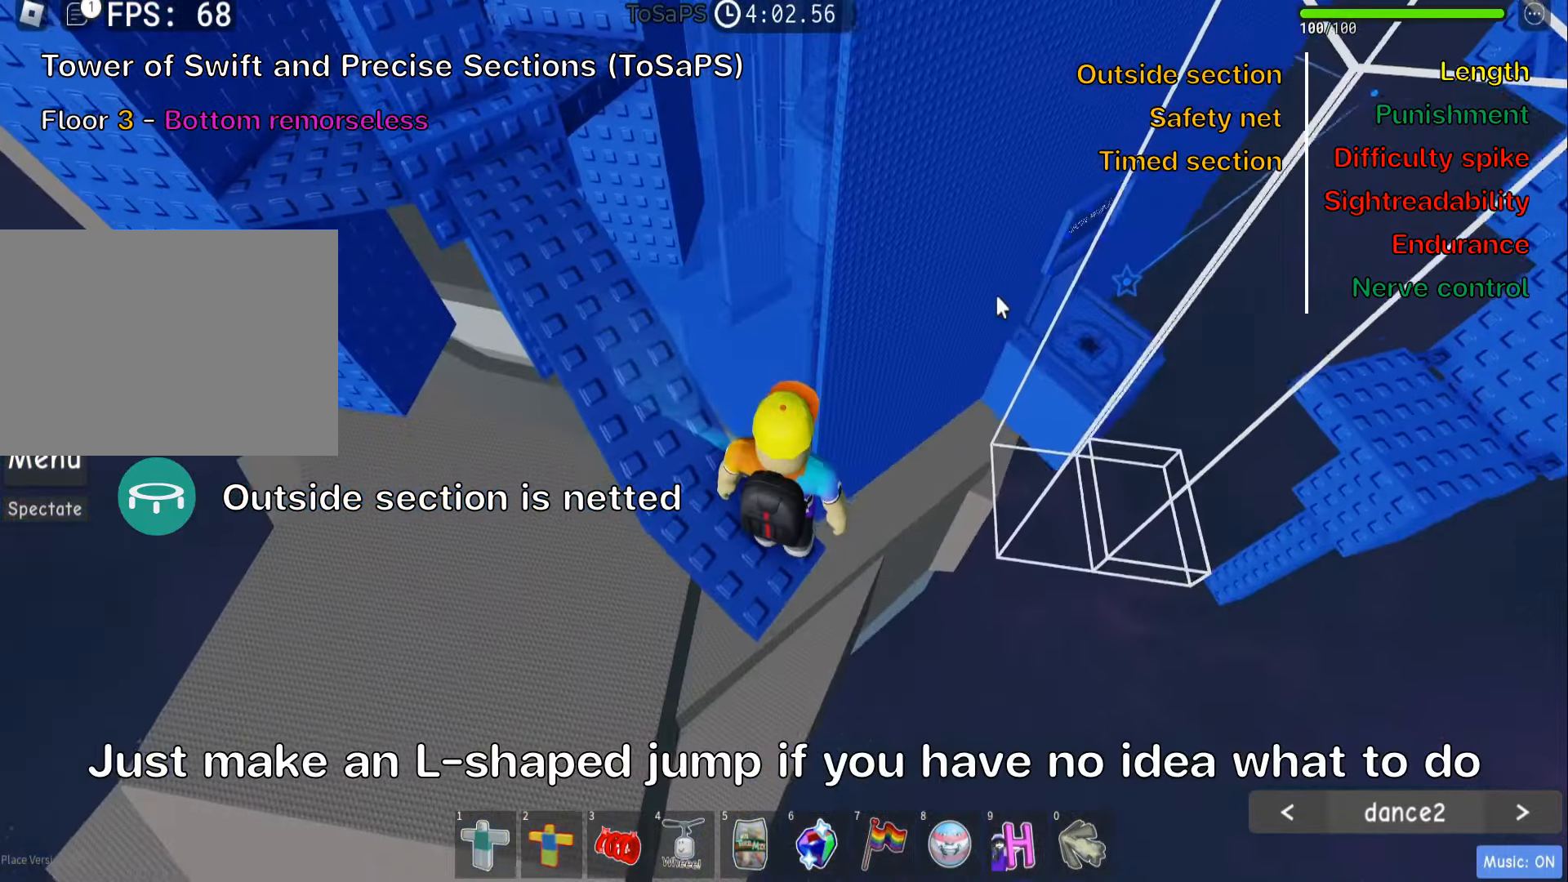
{"keys": ["d"], "events": [[50, "shift", "down"], [166, "shift", "up"], [416, "d", "down"]]}
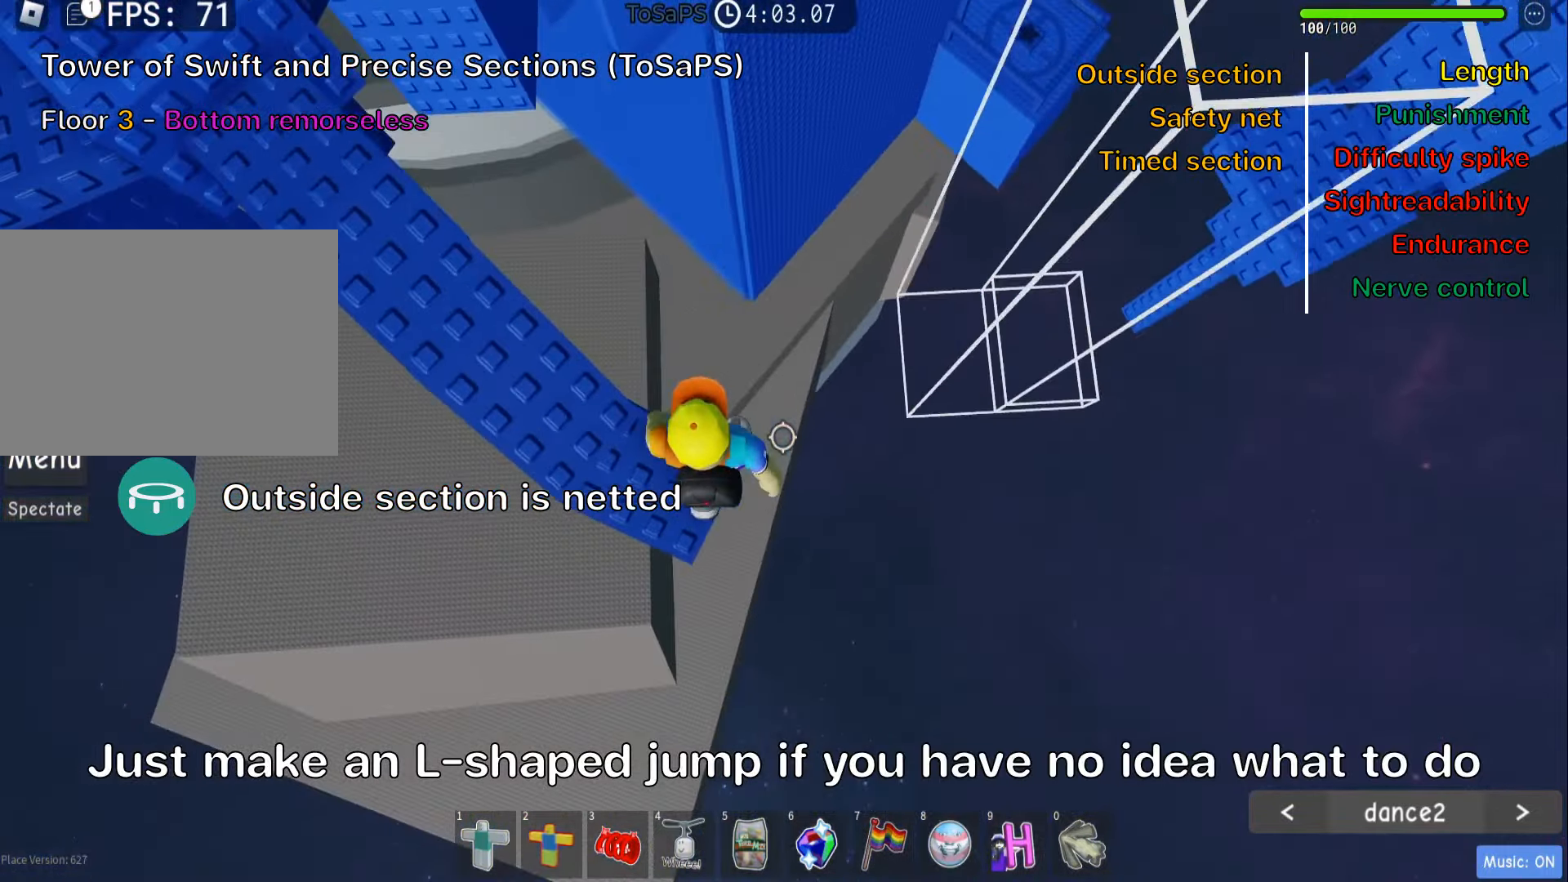
{"keys": ["d"], "events": [[66, "space", "down"], [183, "space", "up"]]}
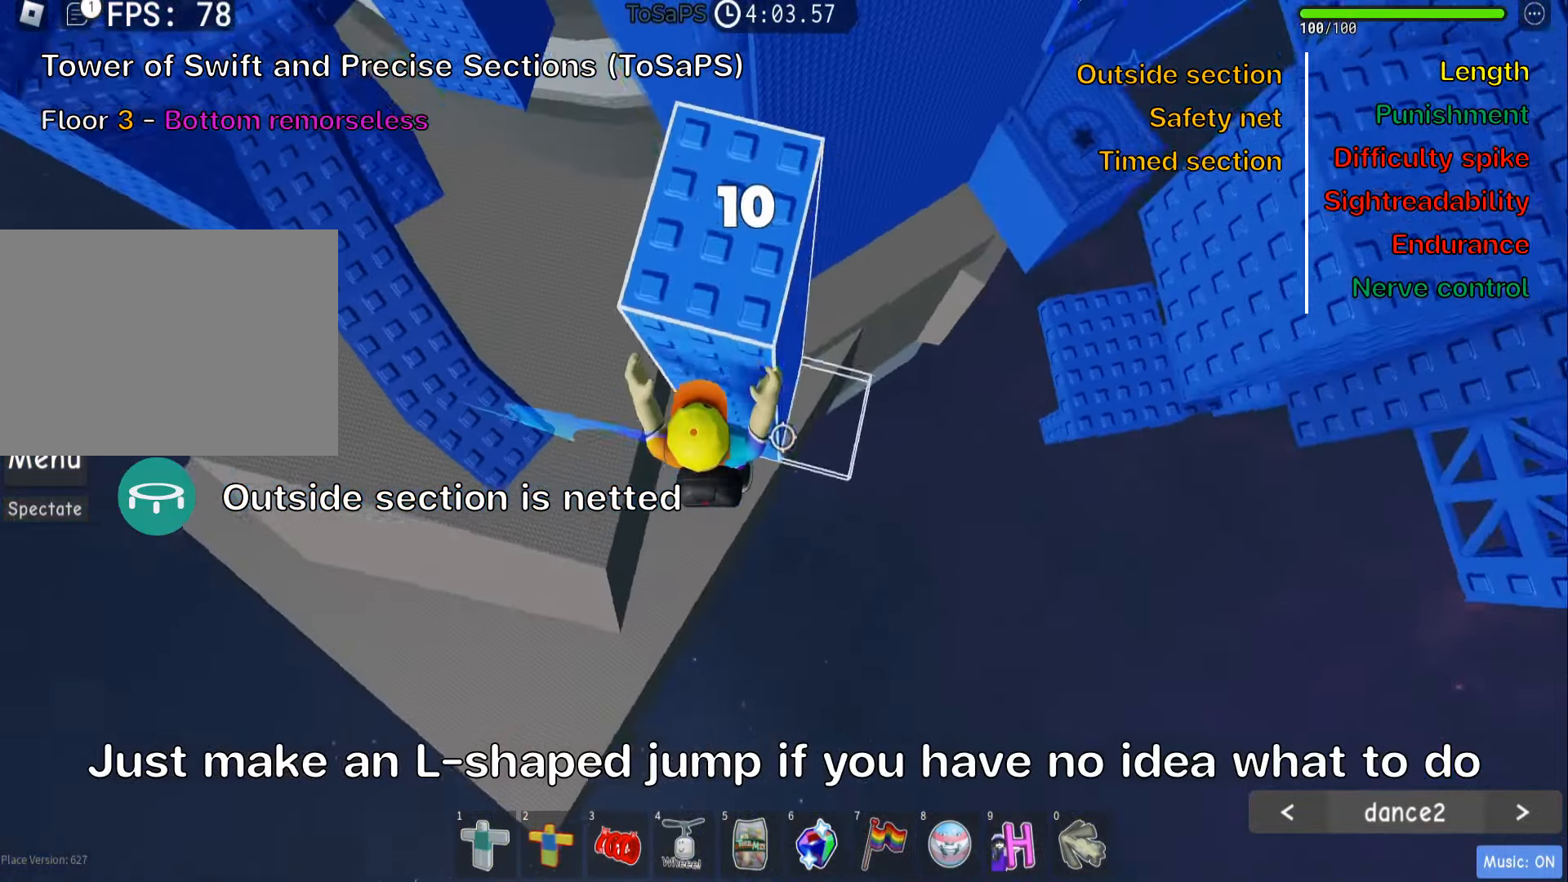
{"keys": [], "events": [[166, "w", "down"], [283, "d", "up"], [300, "w", "up"]]}
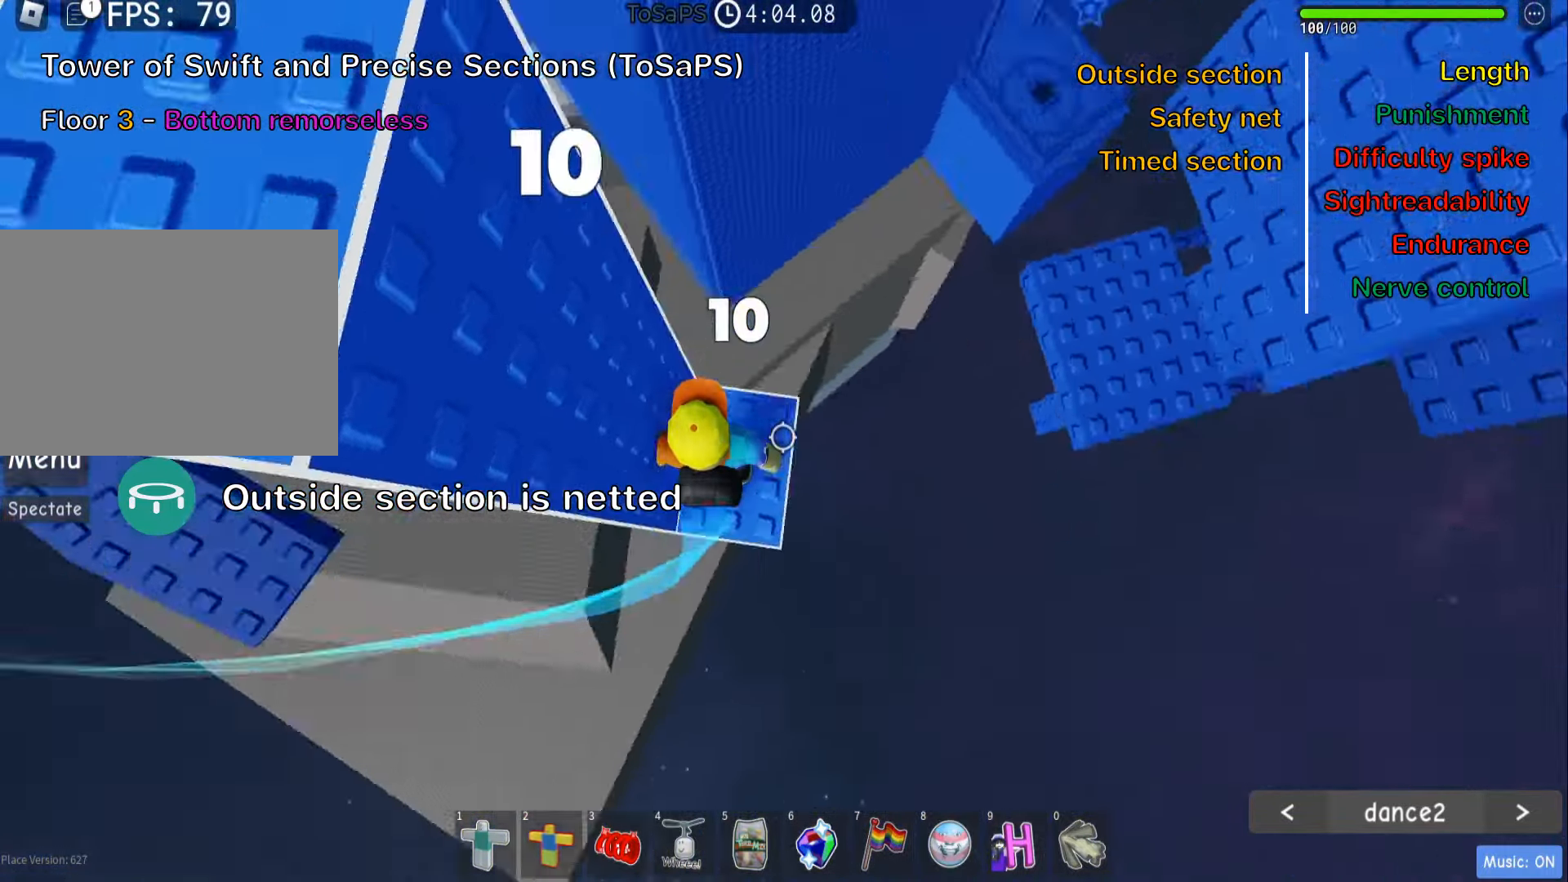
{"keys": ["space", "w"], "events": [[283, "w", "down"], [483, "space", "down"]]}
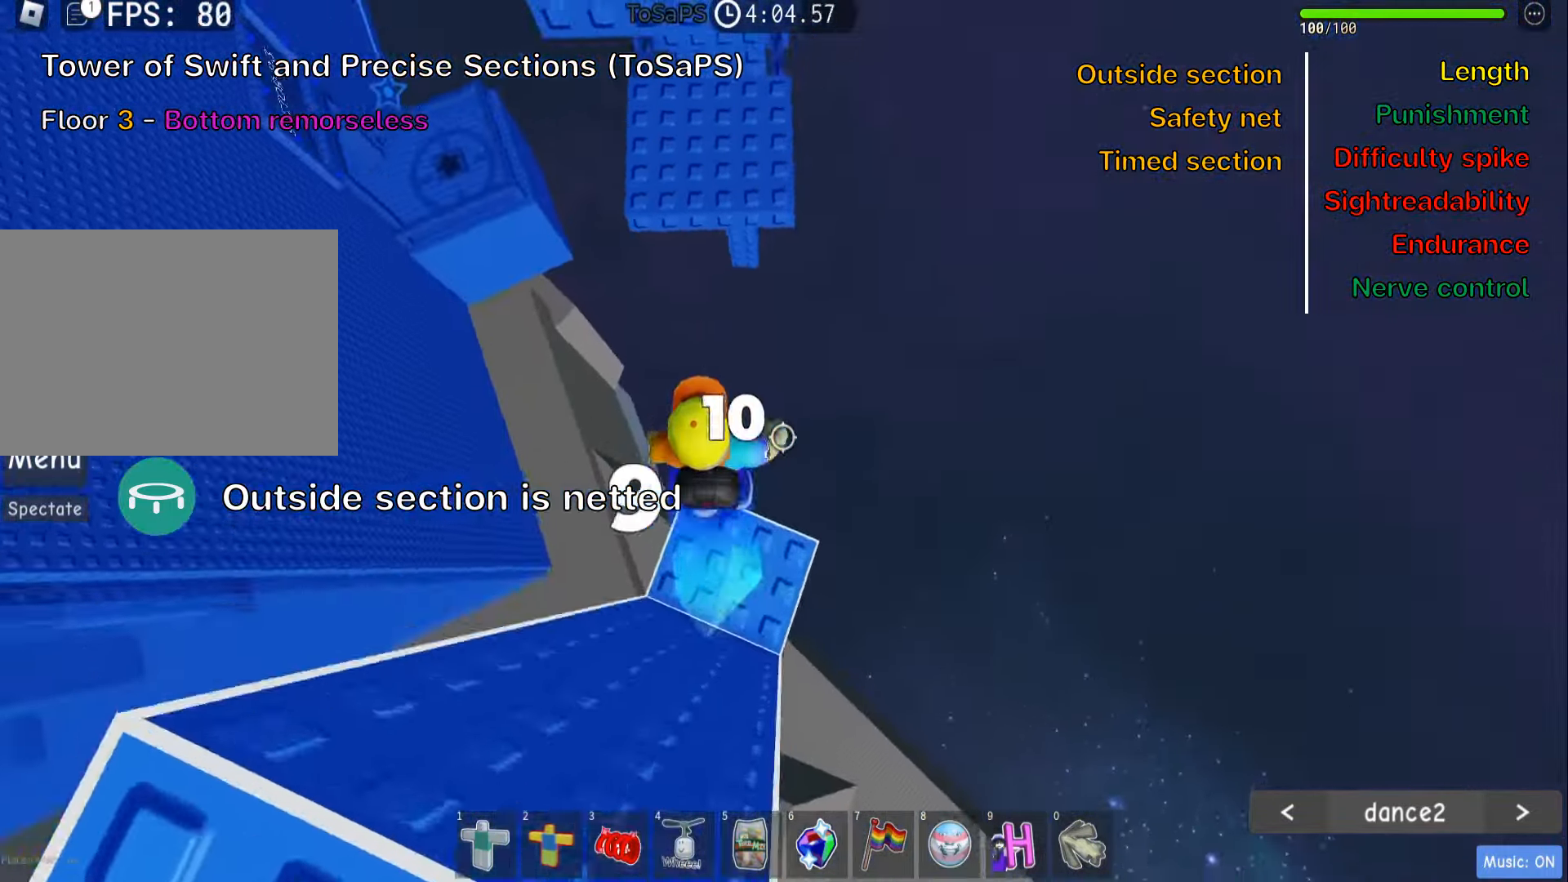
{"keys": ["w"], "events": [[117, "space", "up"]]}
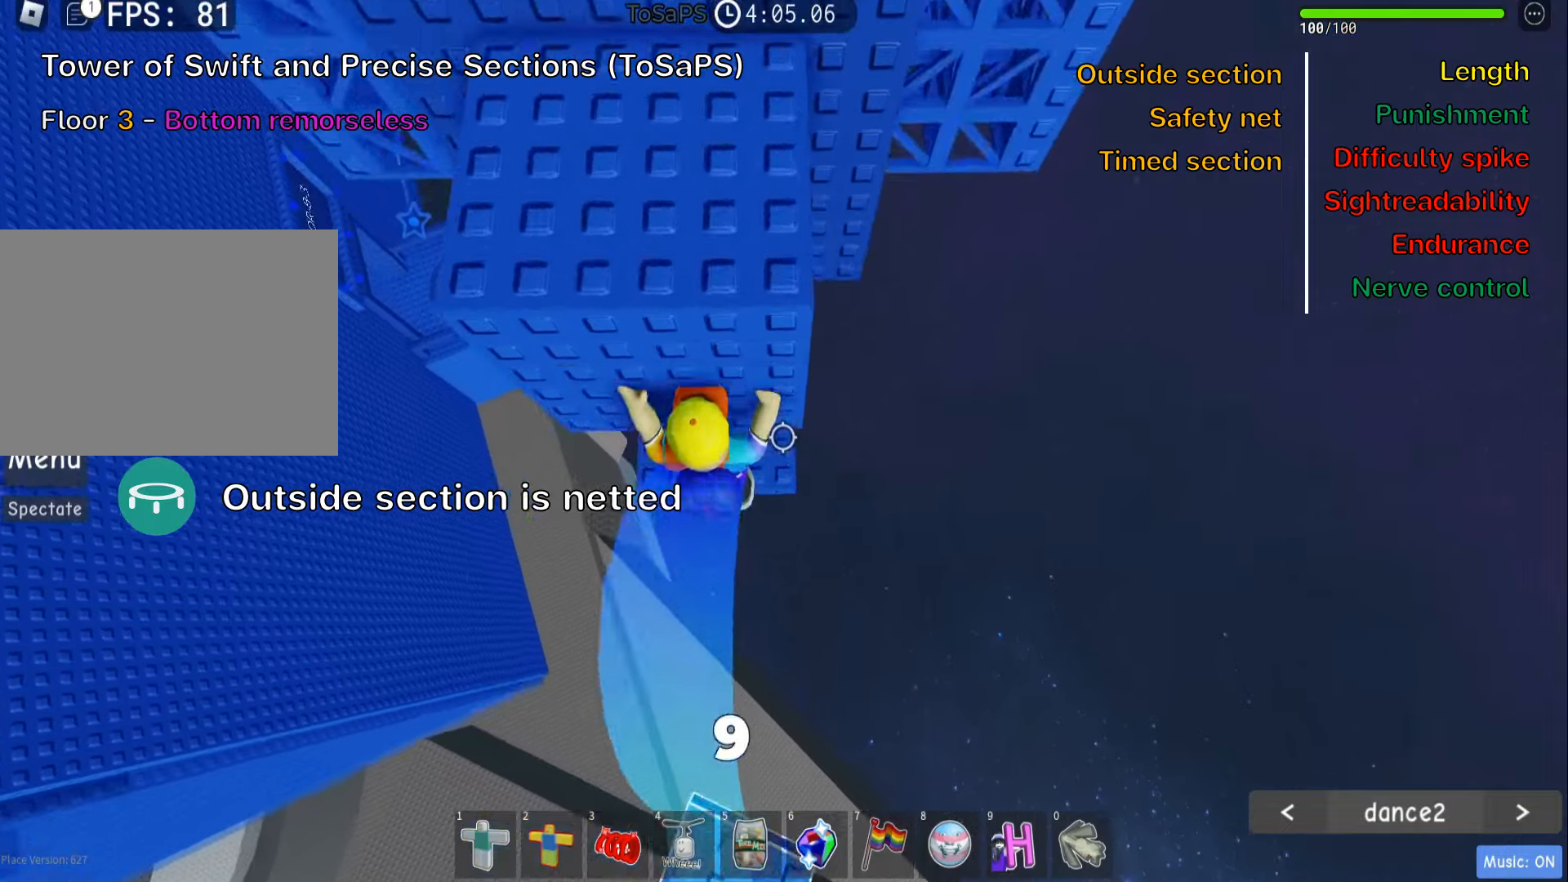
{"keys": ["d"], "events": [[183, "w", "up"], [433, "d", "down"]]}
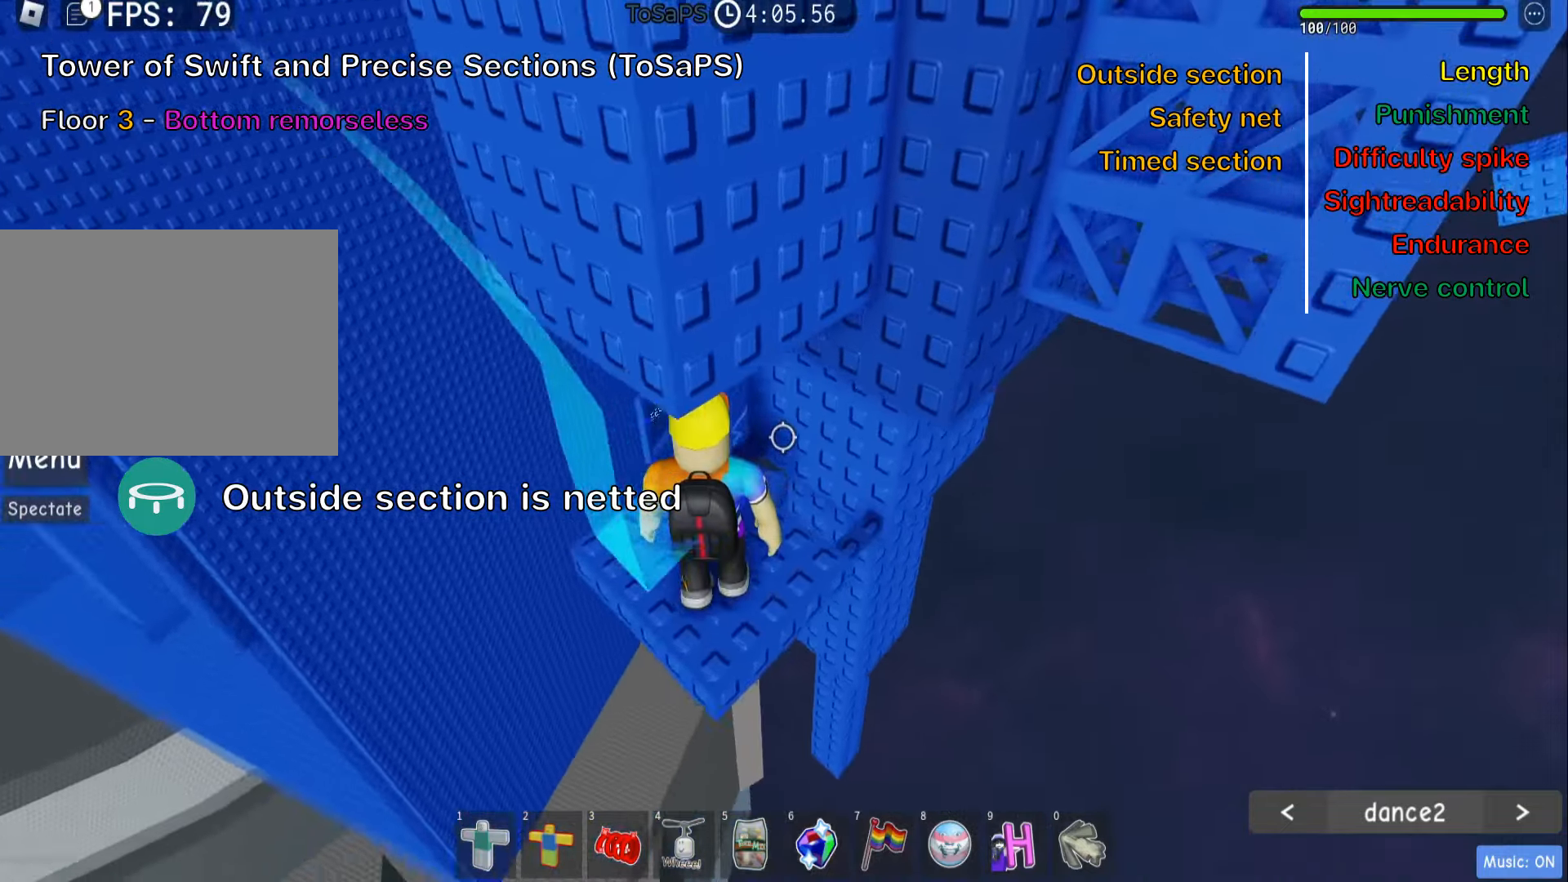
{"keys": ["d"], "events": [[67, "d", "up"], [433, "d", "down"]]}
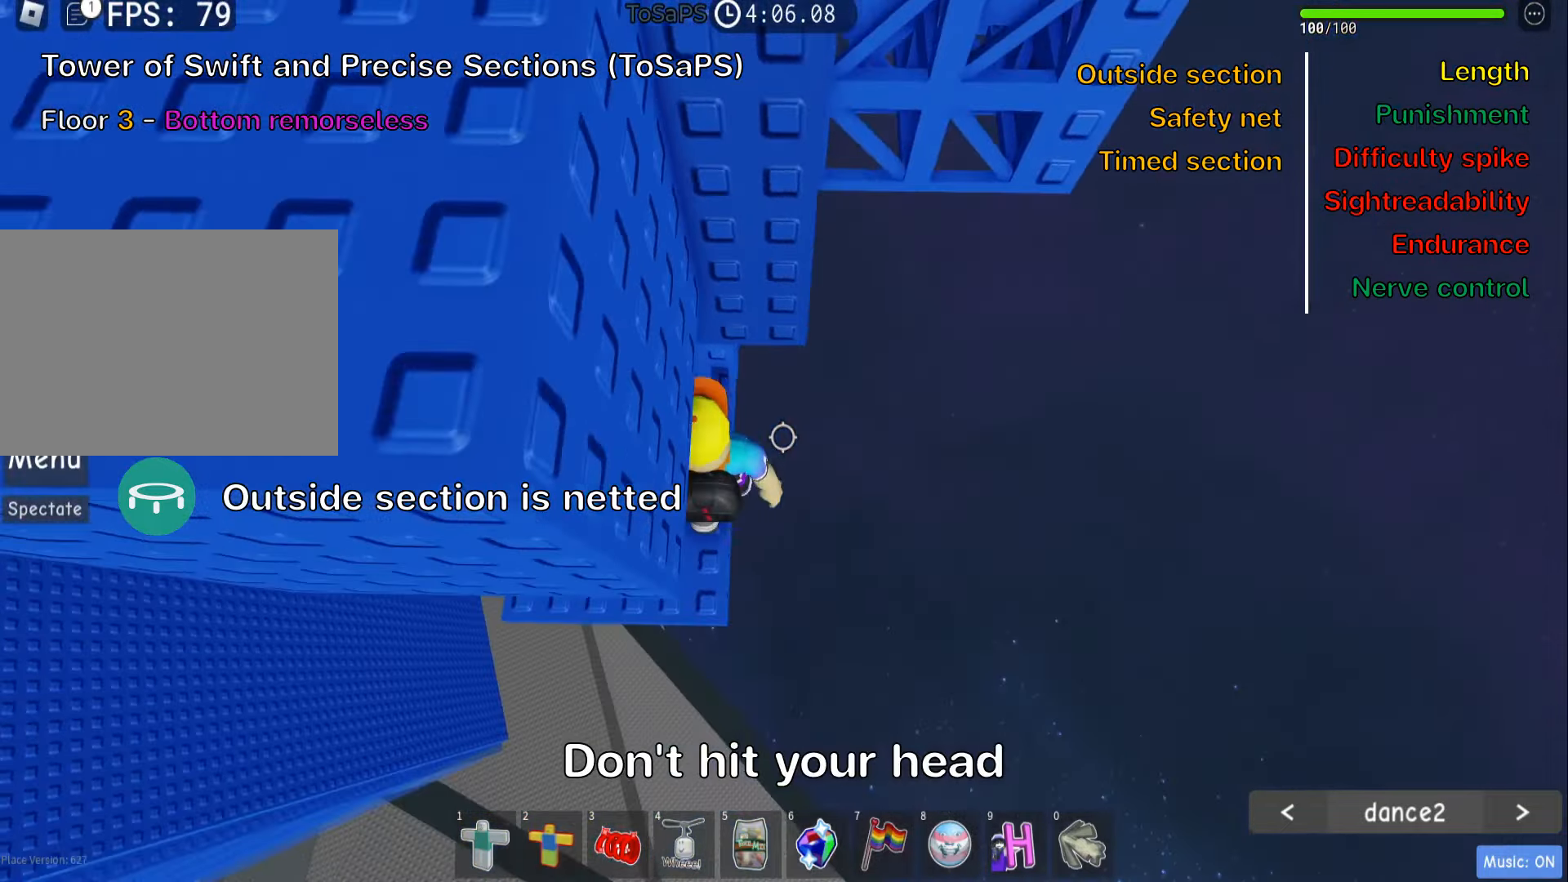
{"keys": ["w"], "events": [[67, "space", "down"], [167, "w", "down"], [200, "space", "up"], [233, "d", "up"]]}
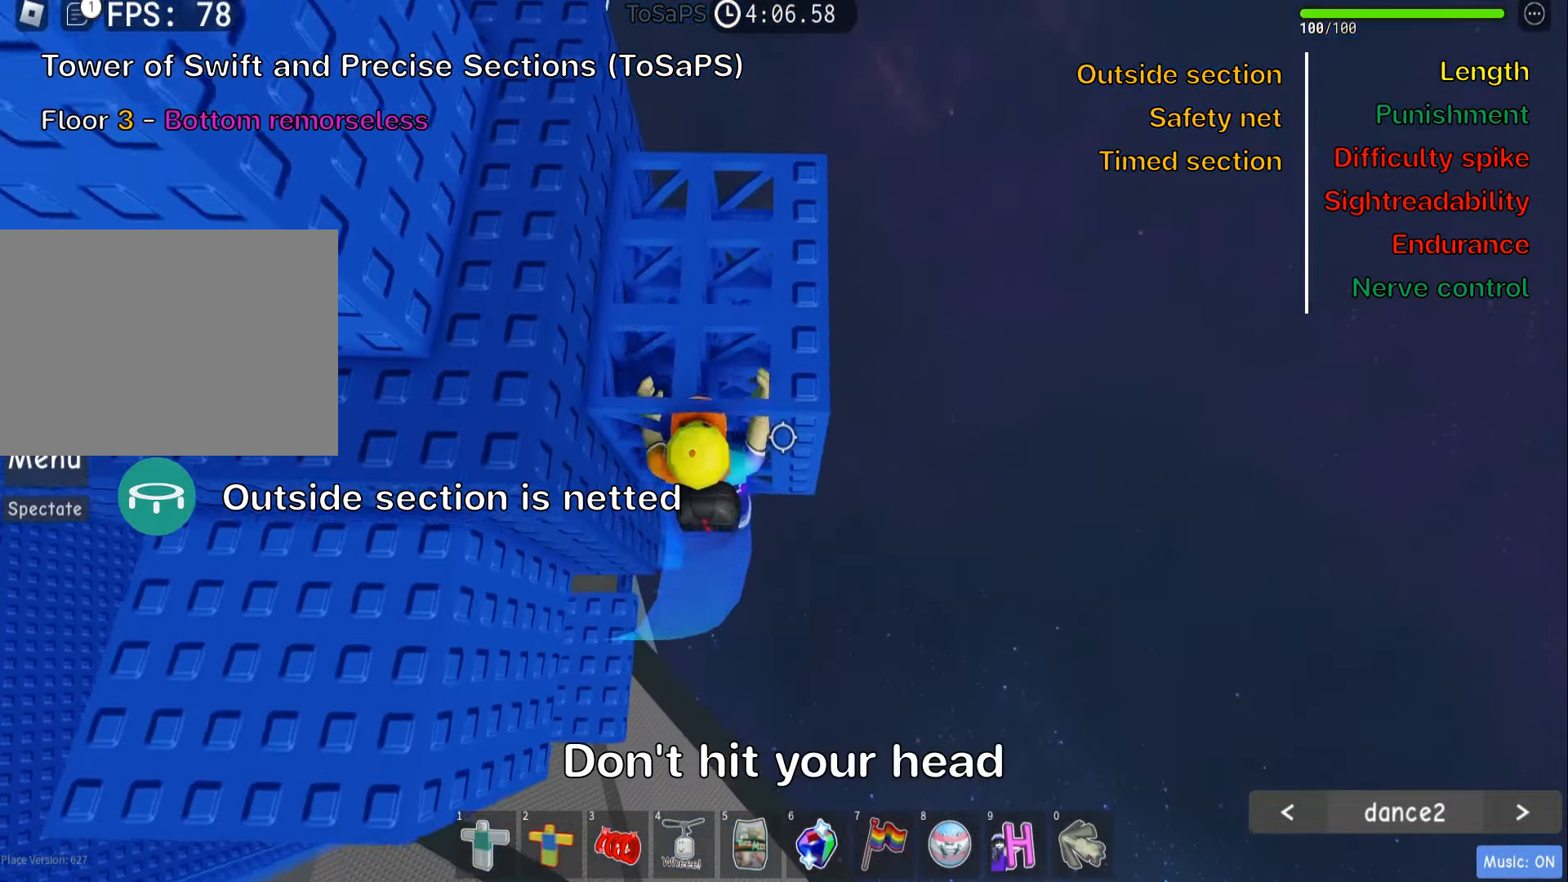
{"keys": ["w"], "events": []}
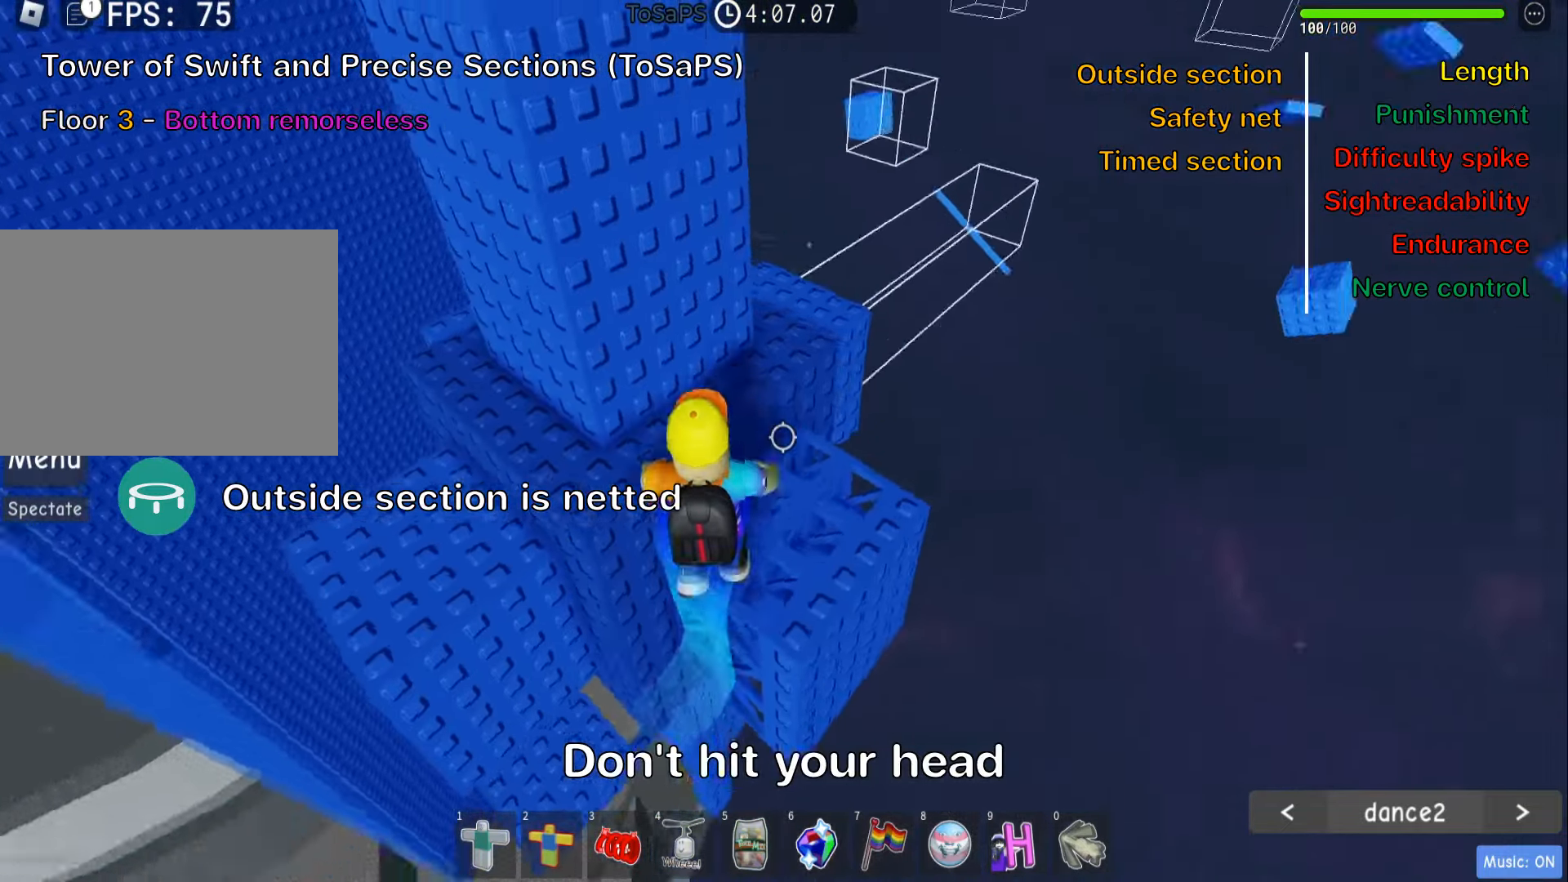
{"keys": ["d", "w"], "events": [[200, "d", "down"]]}
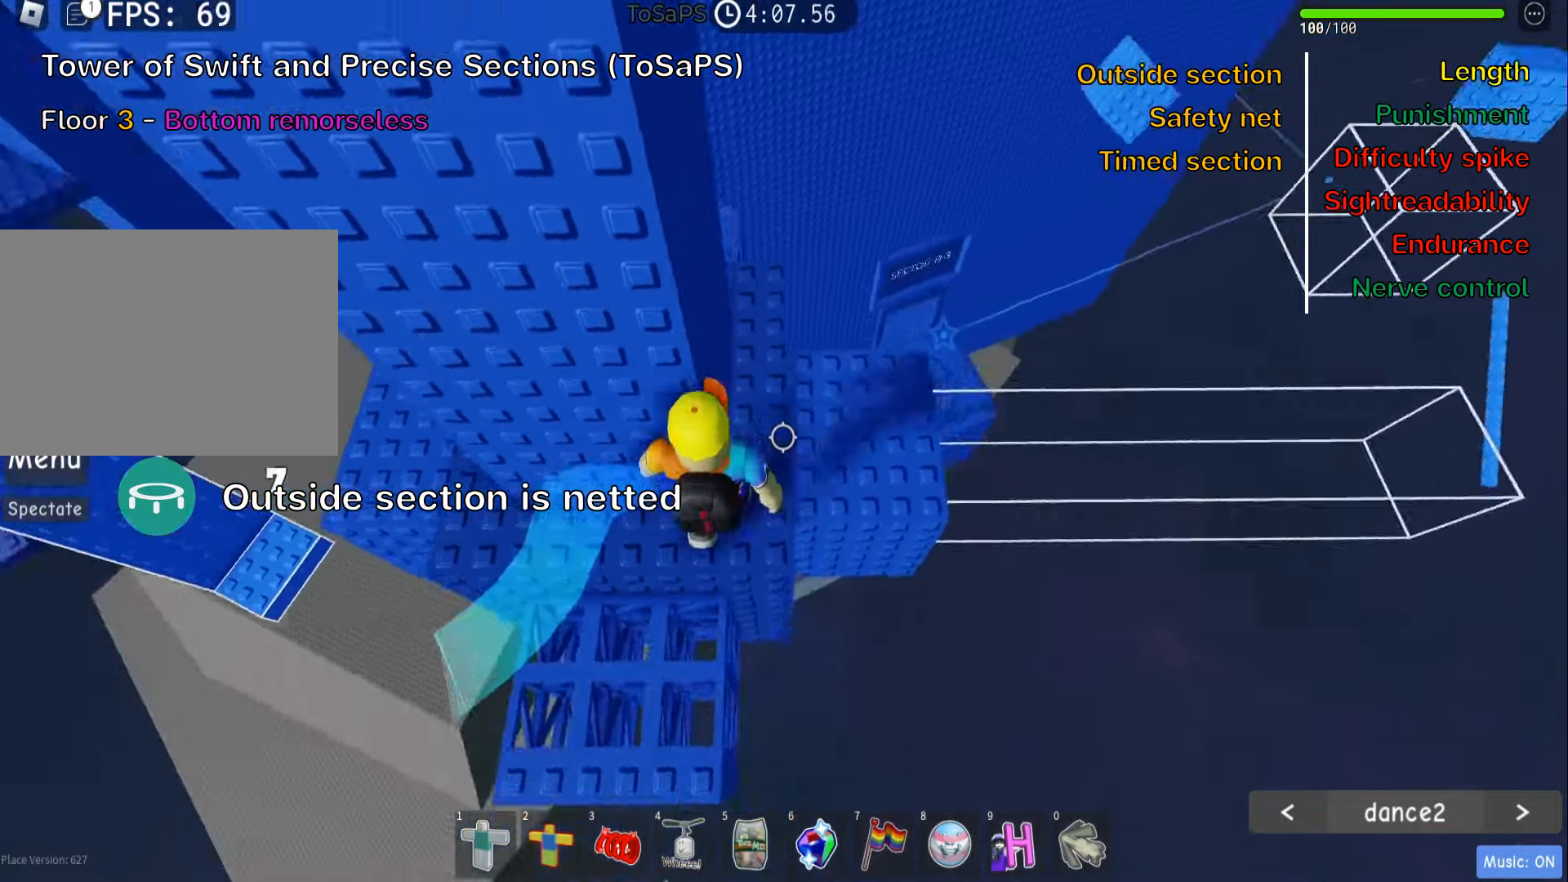
{"keys": ["d"], "events": [[300, "w", "up"]]}
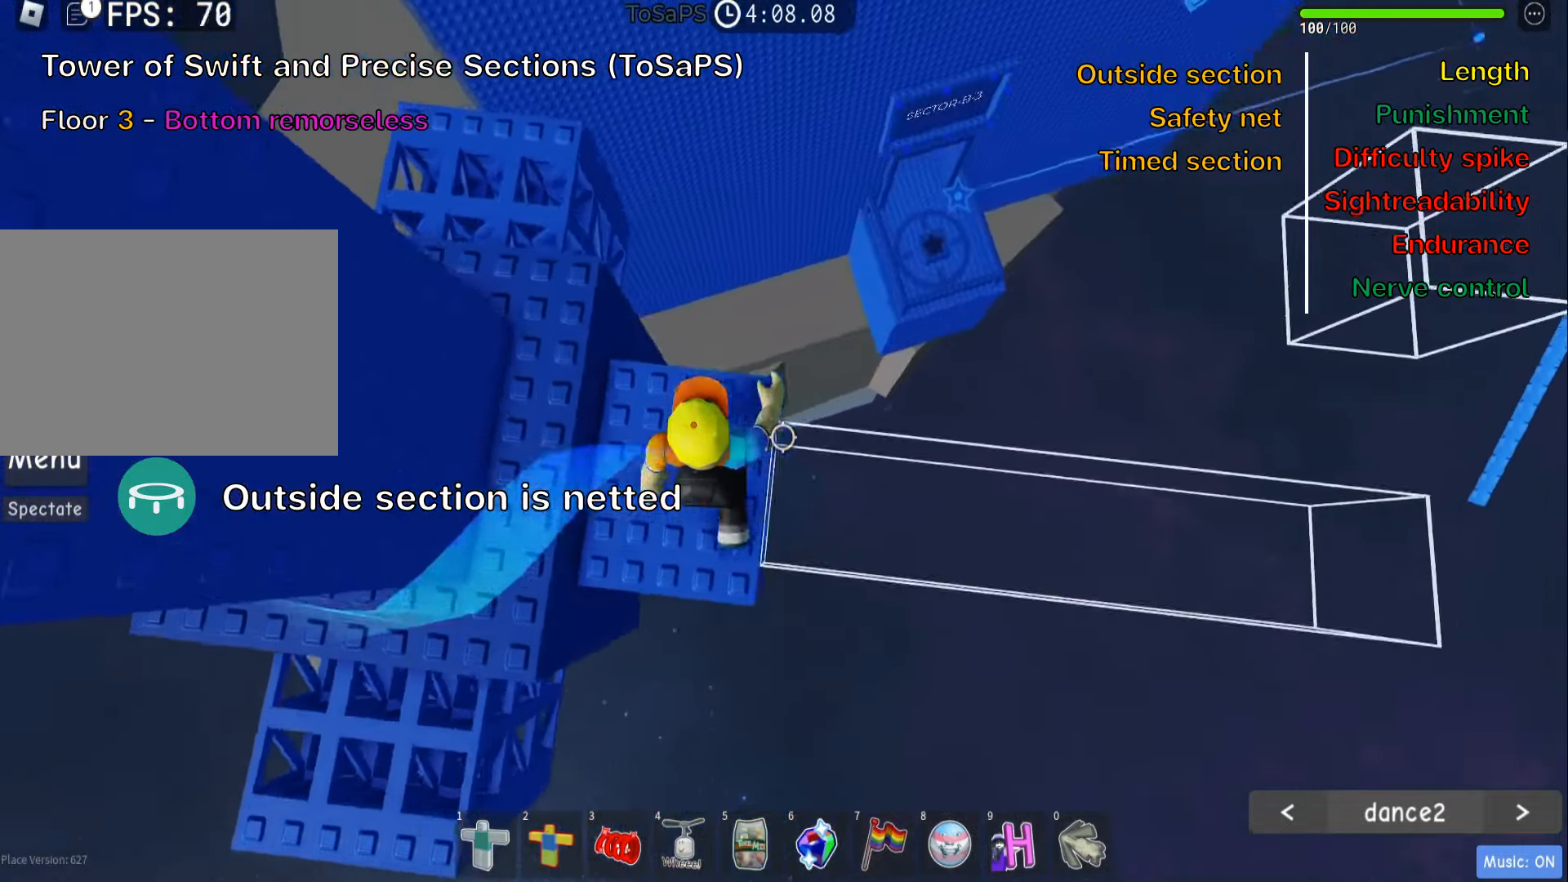
{"keys": ["d"], "events": []}
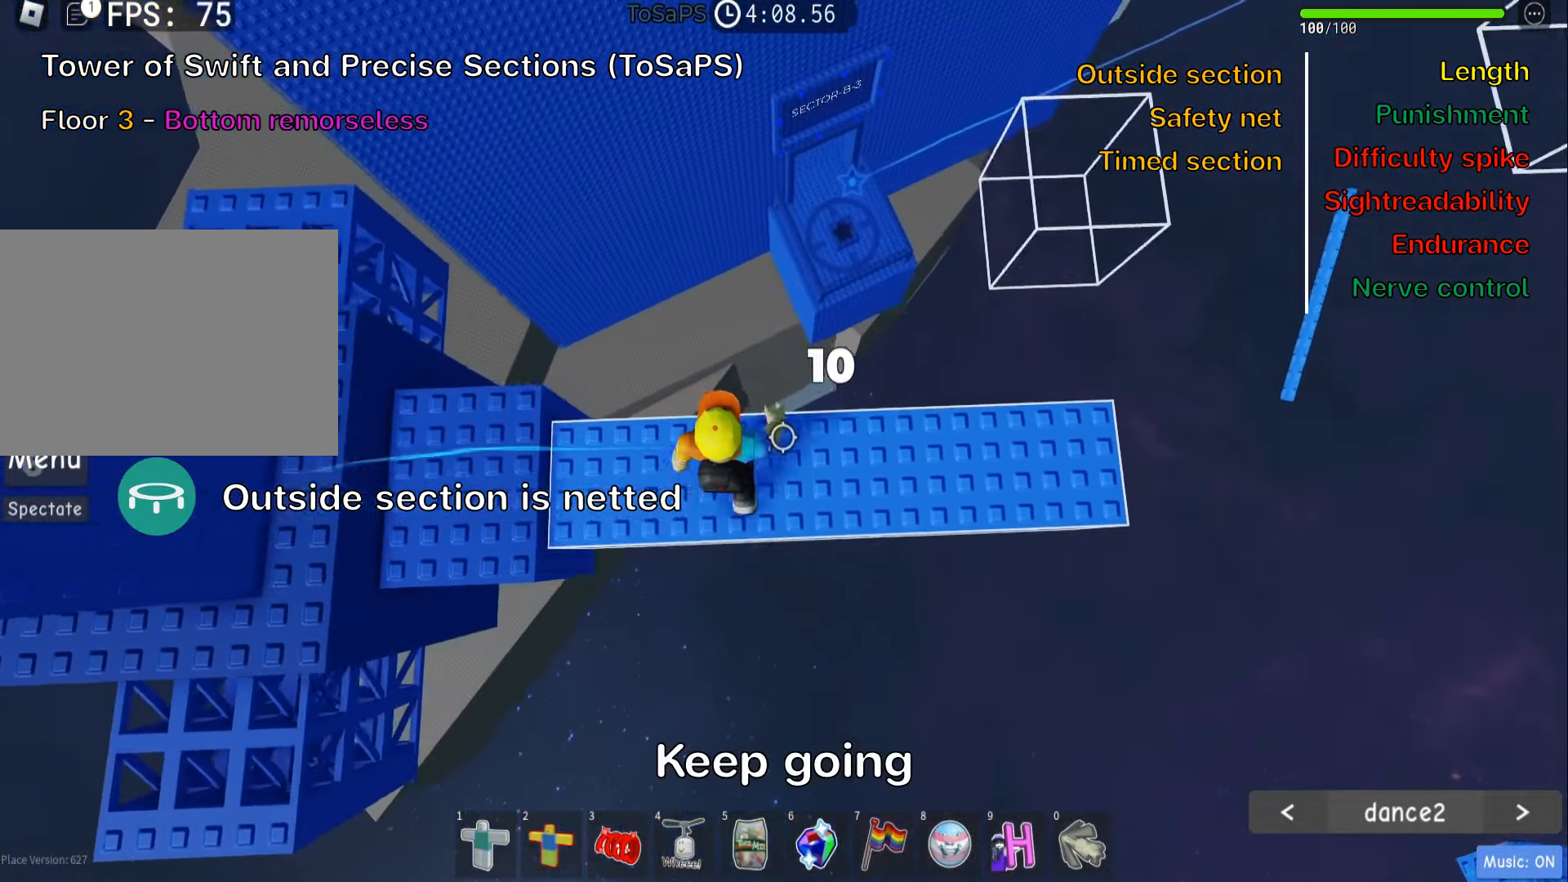
{"keys": ["d", "space", "w"], "events": [[400, "w", "down"], [467, "space", "down"]]}
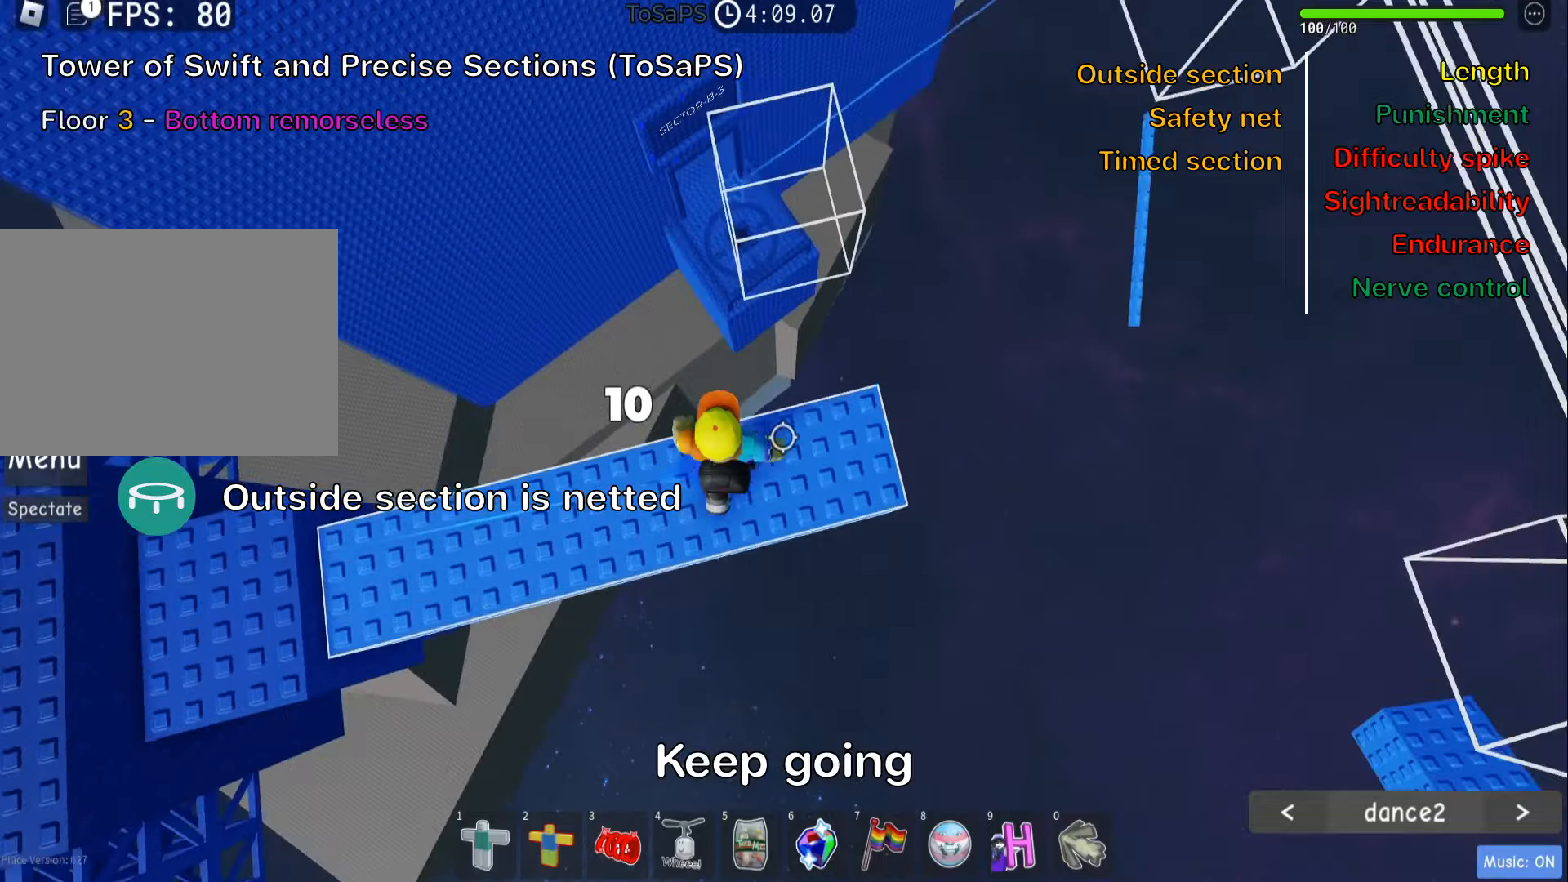
{"keys": ["d"], "events": [[50, "d", "up"], [100, "space", "up"], [434, "d", "down"], [484, "w", "up"]]}
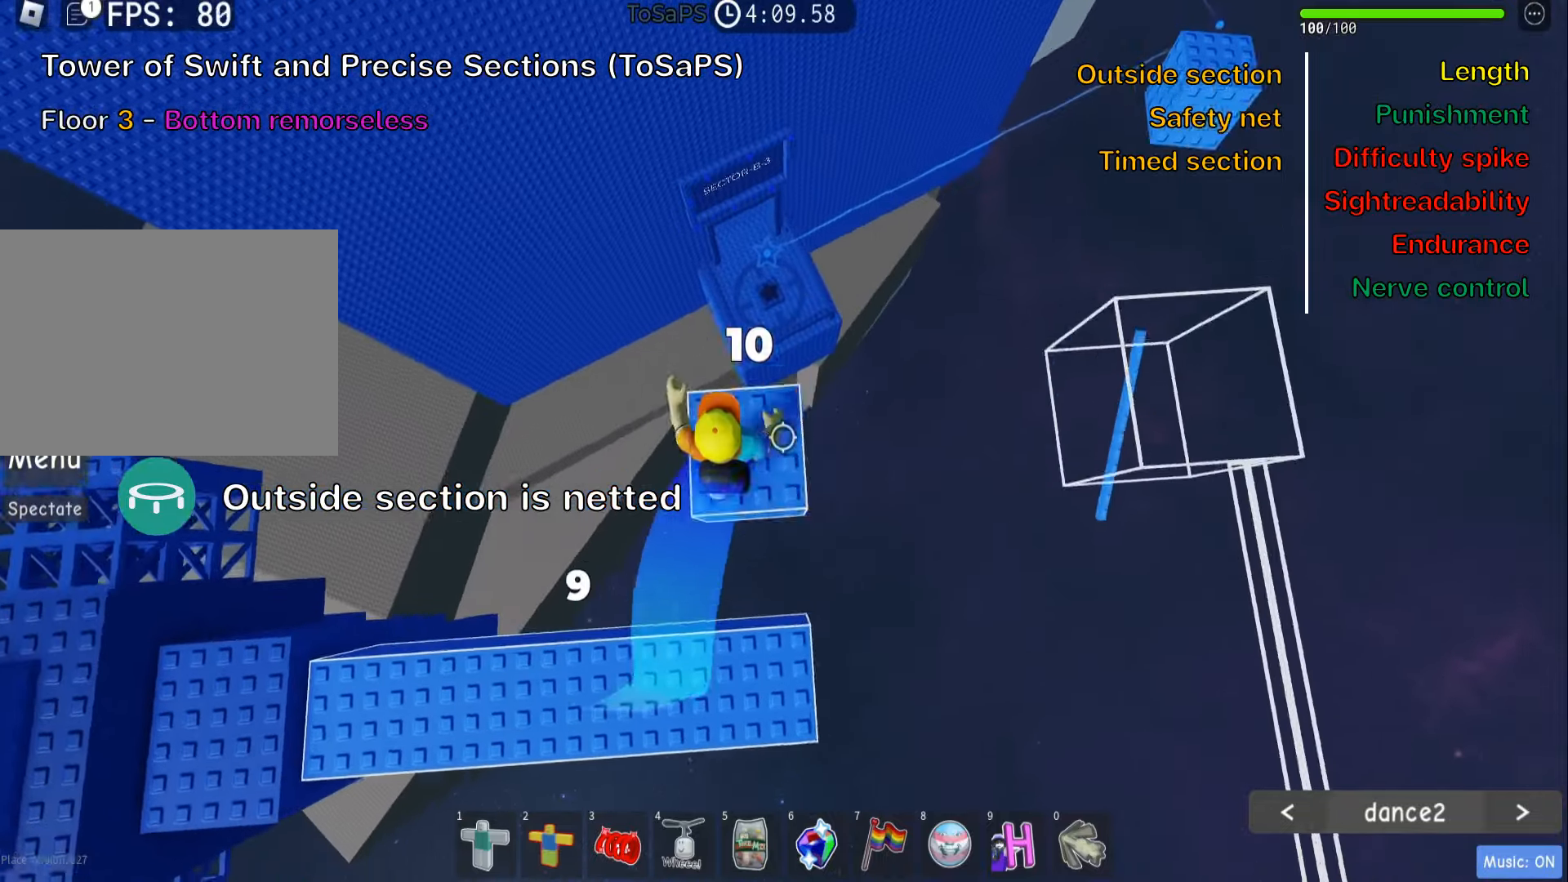
{"keys": ["d"], "events": [[217, "space", "down"], [350, "space", "up"]]}
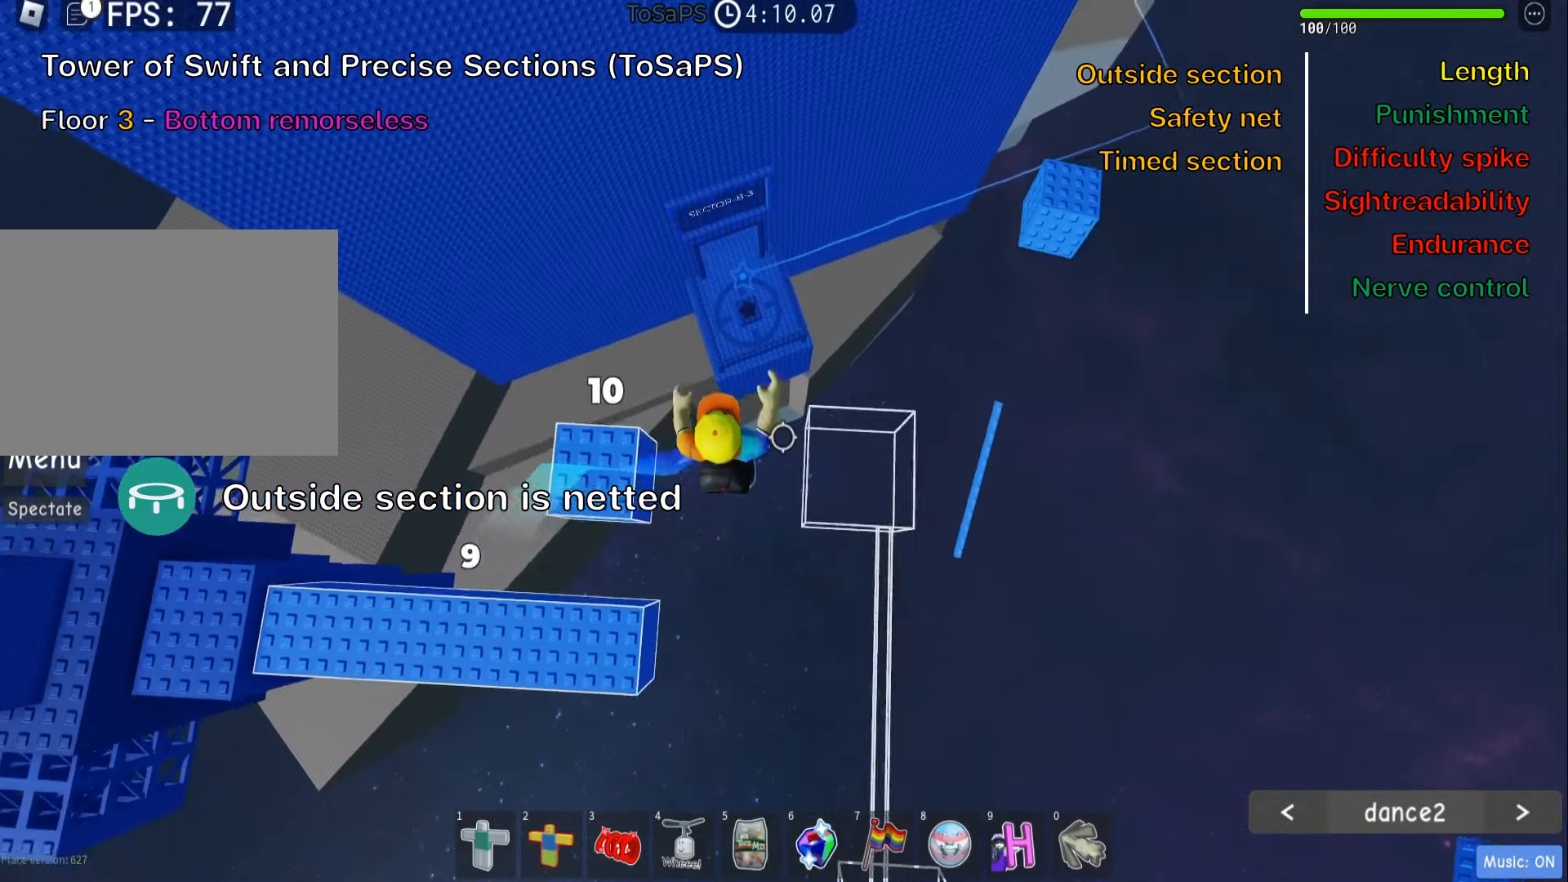
{"keys": [], "events": [[300, "d", "up"]]}
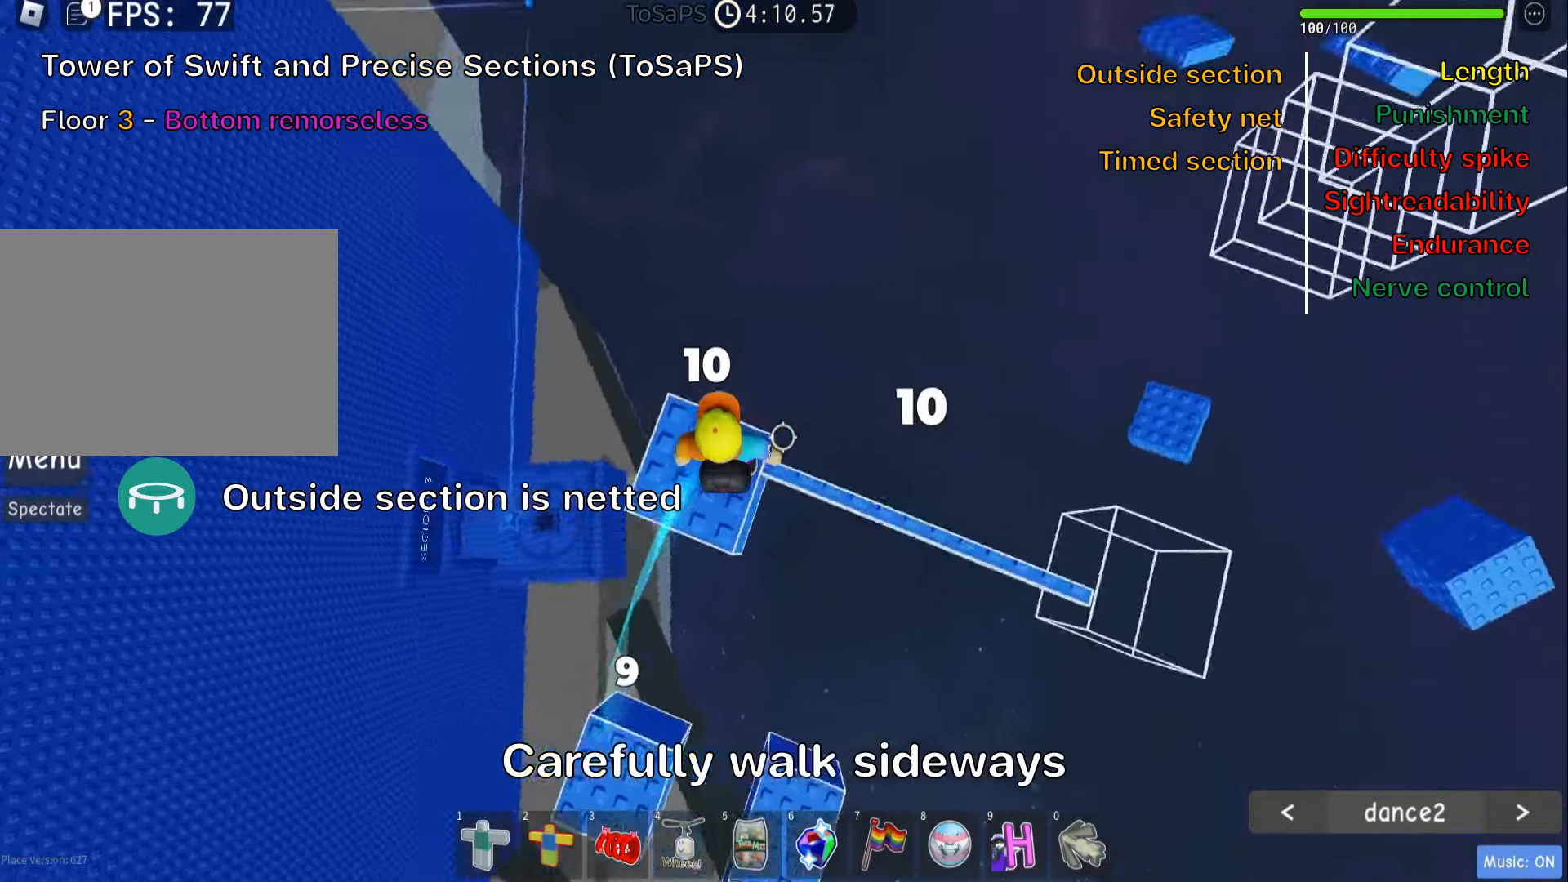
{"keys": ["d", "space"], "events": [[117, "d", "down"], [434, "space", "down"]]}
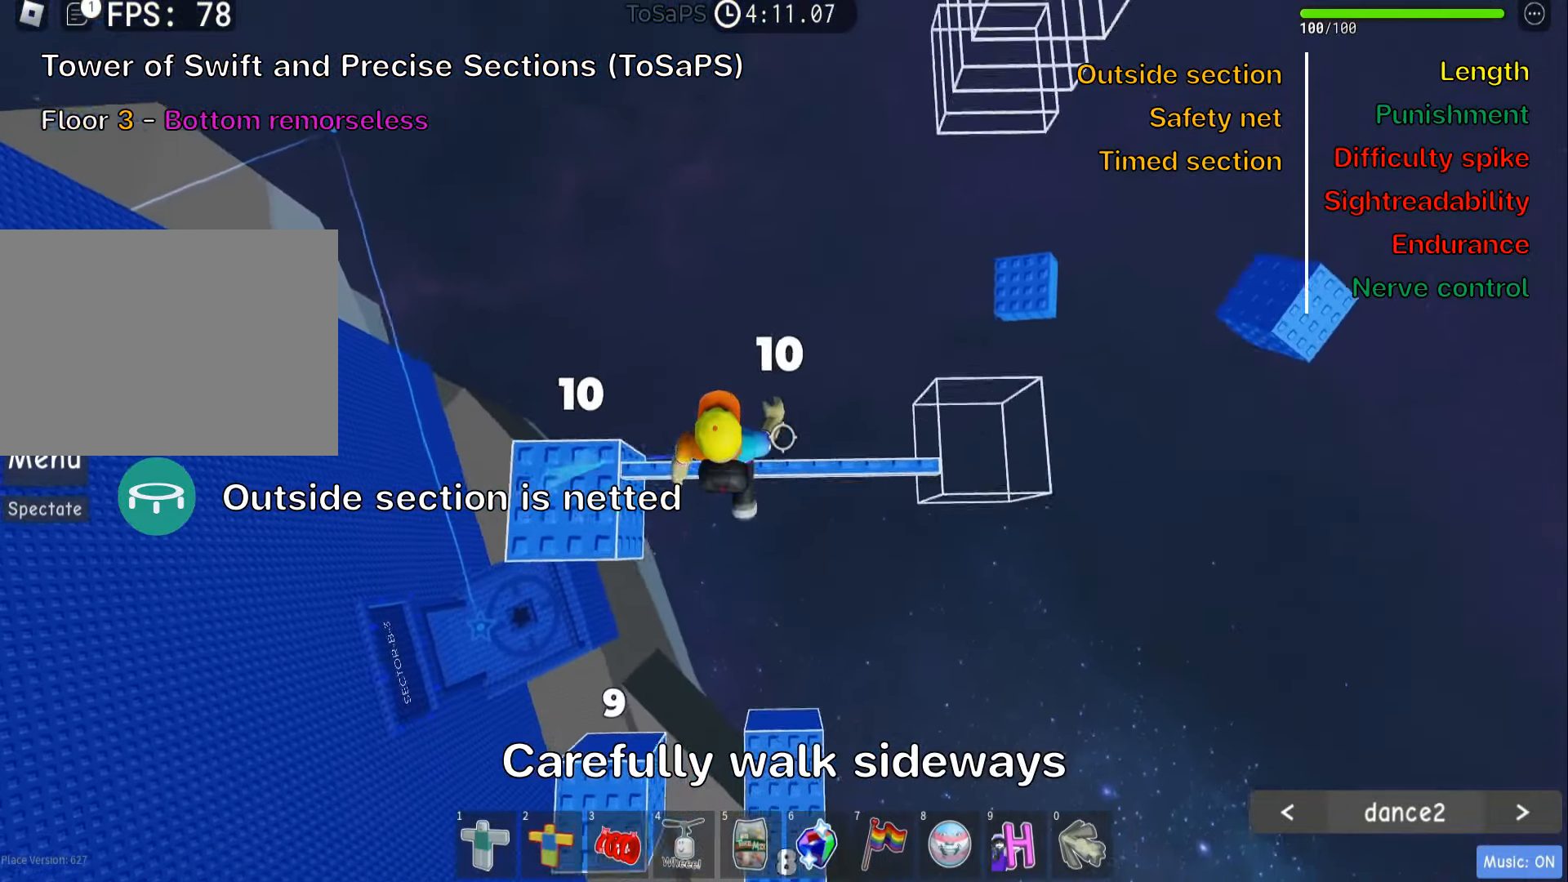
{"keys": ["d"], "events": [[67, "space", "up"]]}
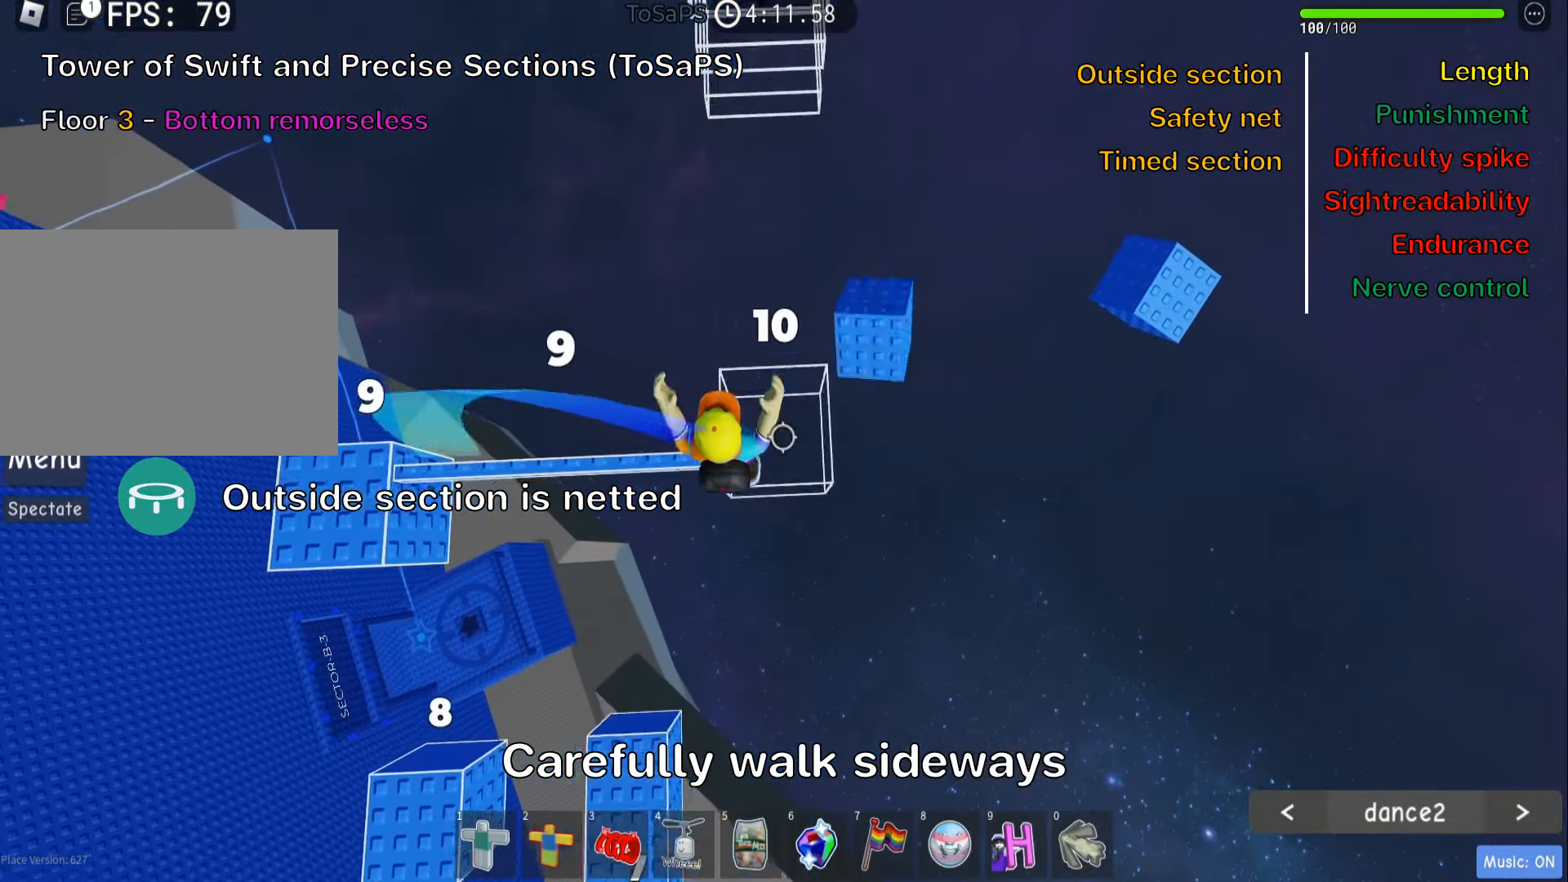
{"keys": ["w"], "events": [[17, "d", "up"], [67, "w", "down"], [350, "space", "down"], [467, "space", "up"]]}
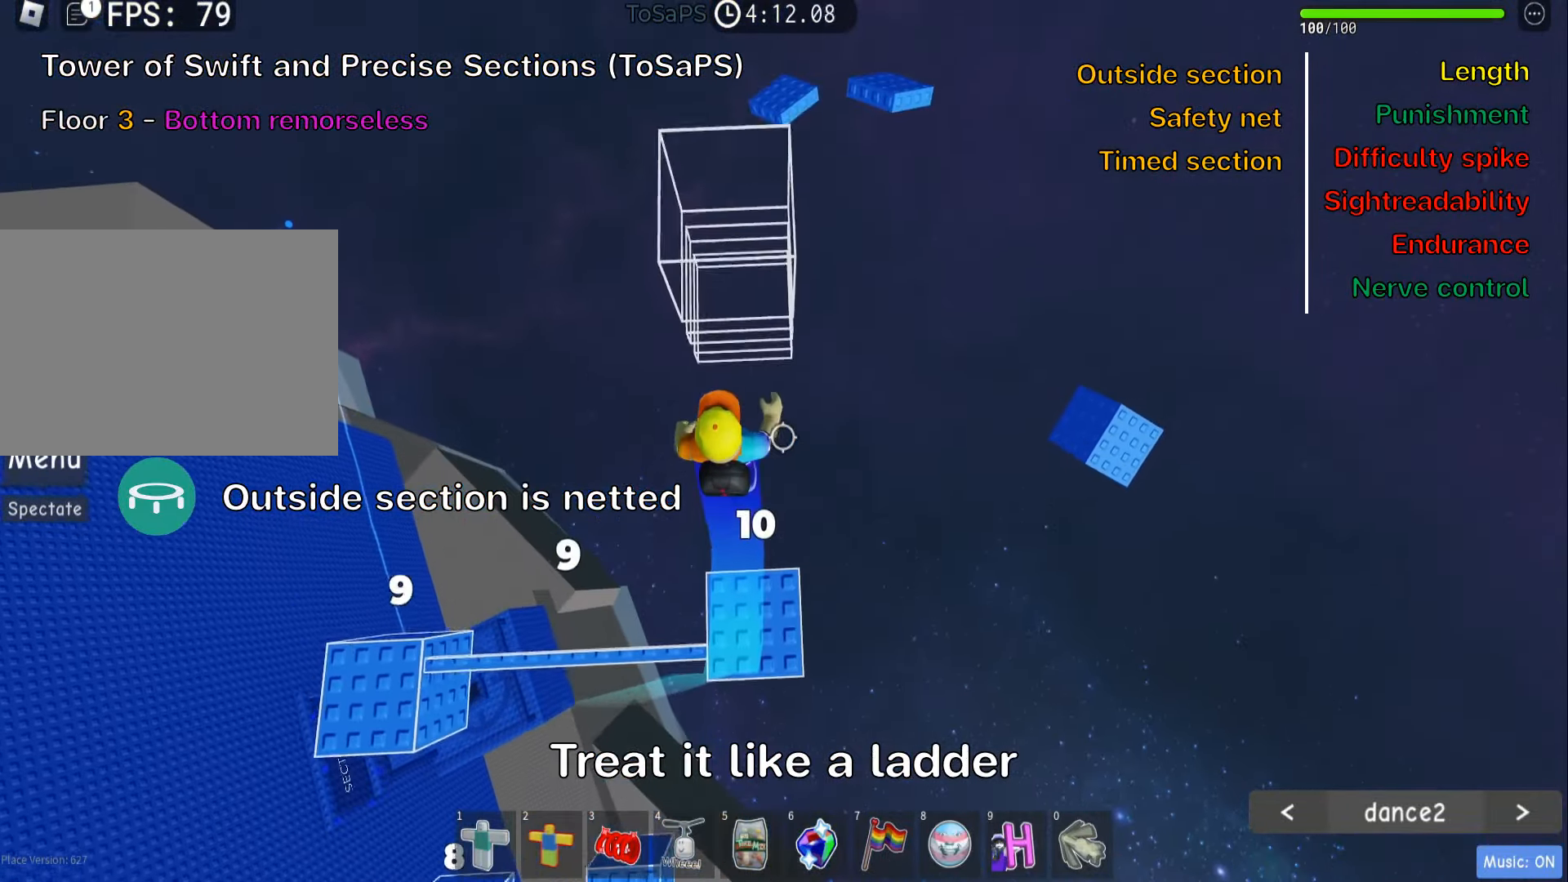
{"keys": ["w"], "events": []}